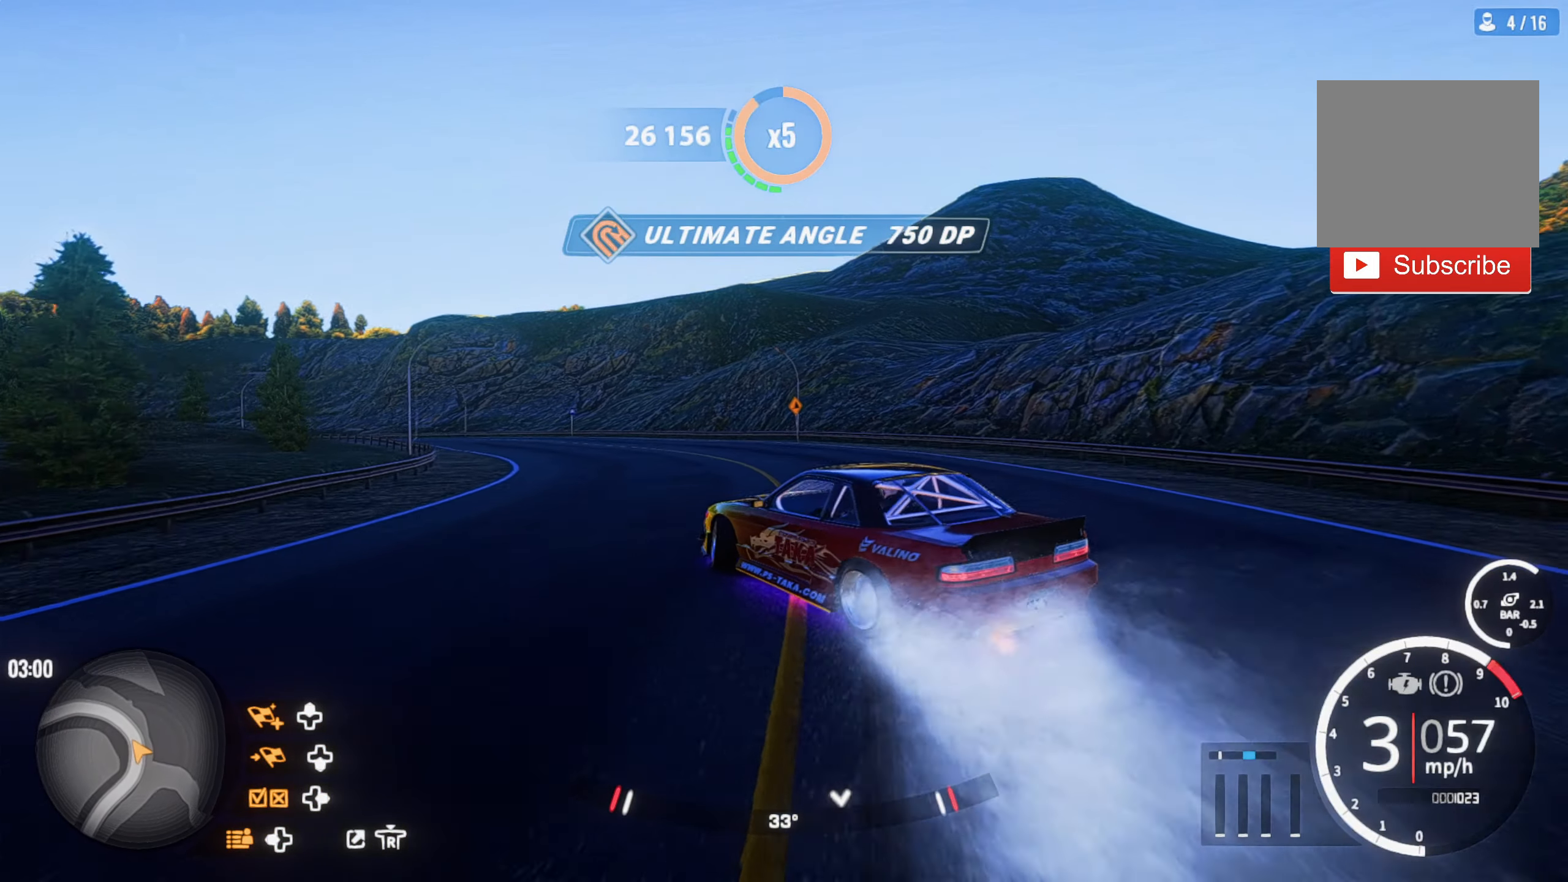
Gameplay with a controller (PlayStation layout); each line is a JSON object with the inputs held at the frame after it. "events" lists button and stick changes between this image and that frame as [ms after this image, input, new state], when the widget could be followed in between.
{"buttons": ["R2"], "left_stick": "up-left", "right_stick": "center", "events": [[250, "R2", "down"]]}
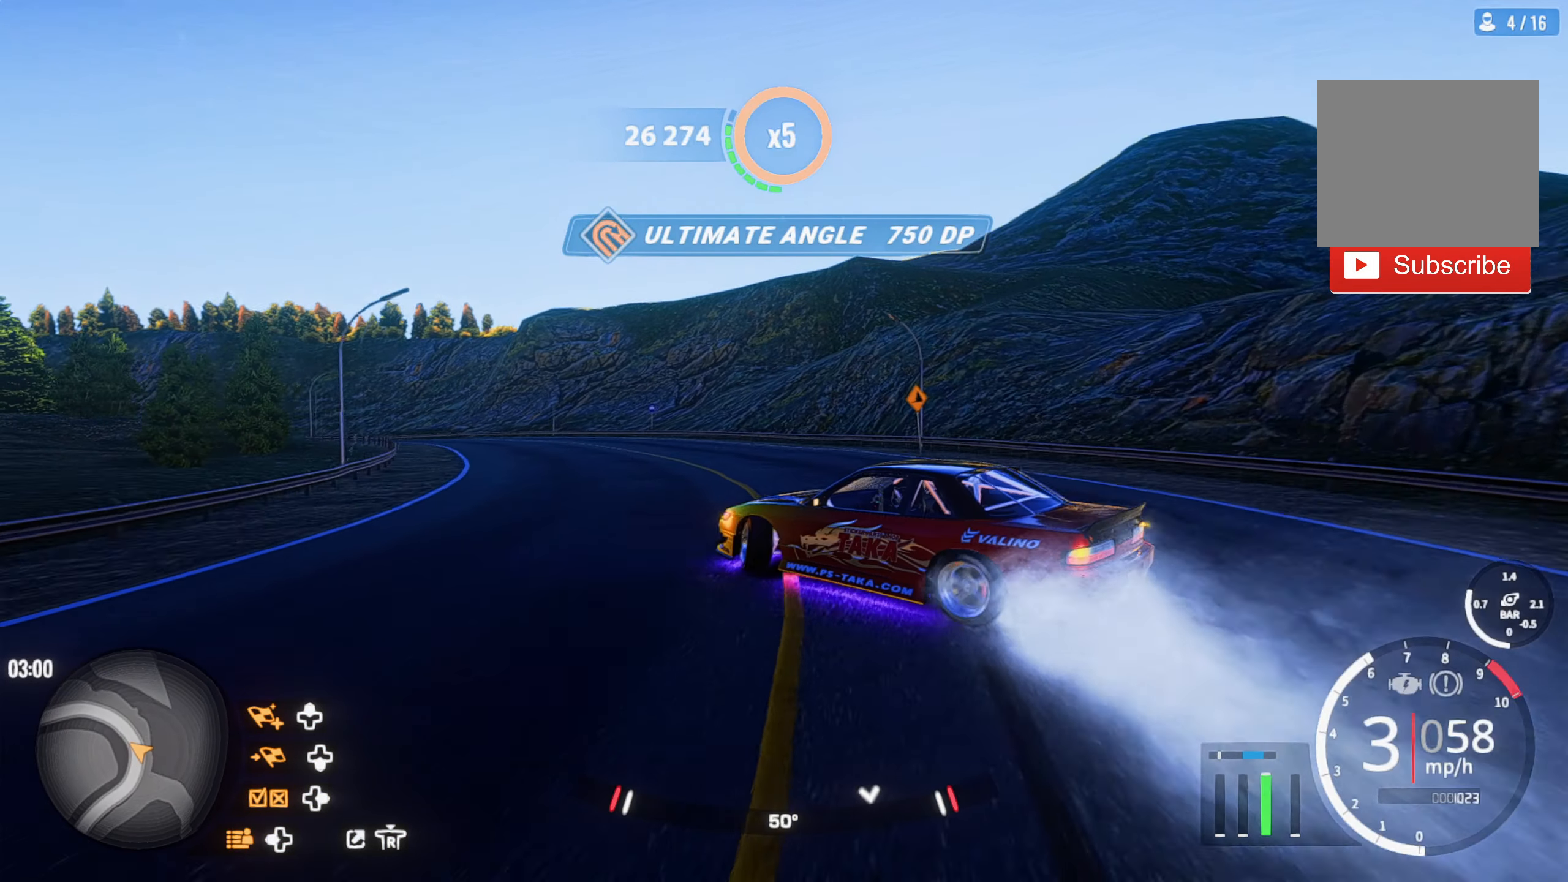
{"buttons": ["R2"], "left_stick": "up-left", "right_stick": "center", "events": [[250, "R2", "up"], [367, "R2", "down"]]}
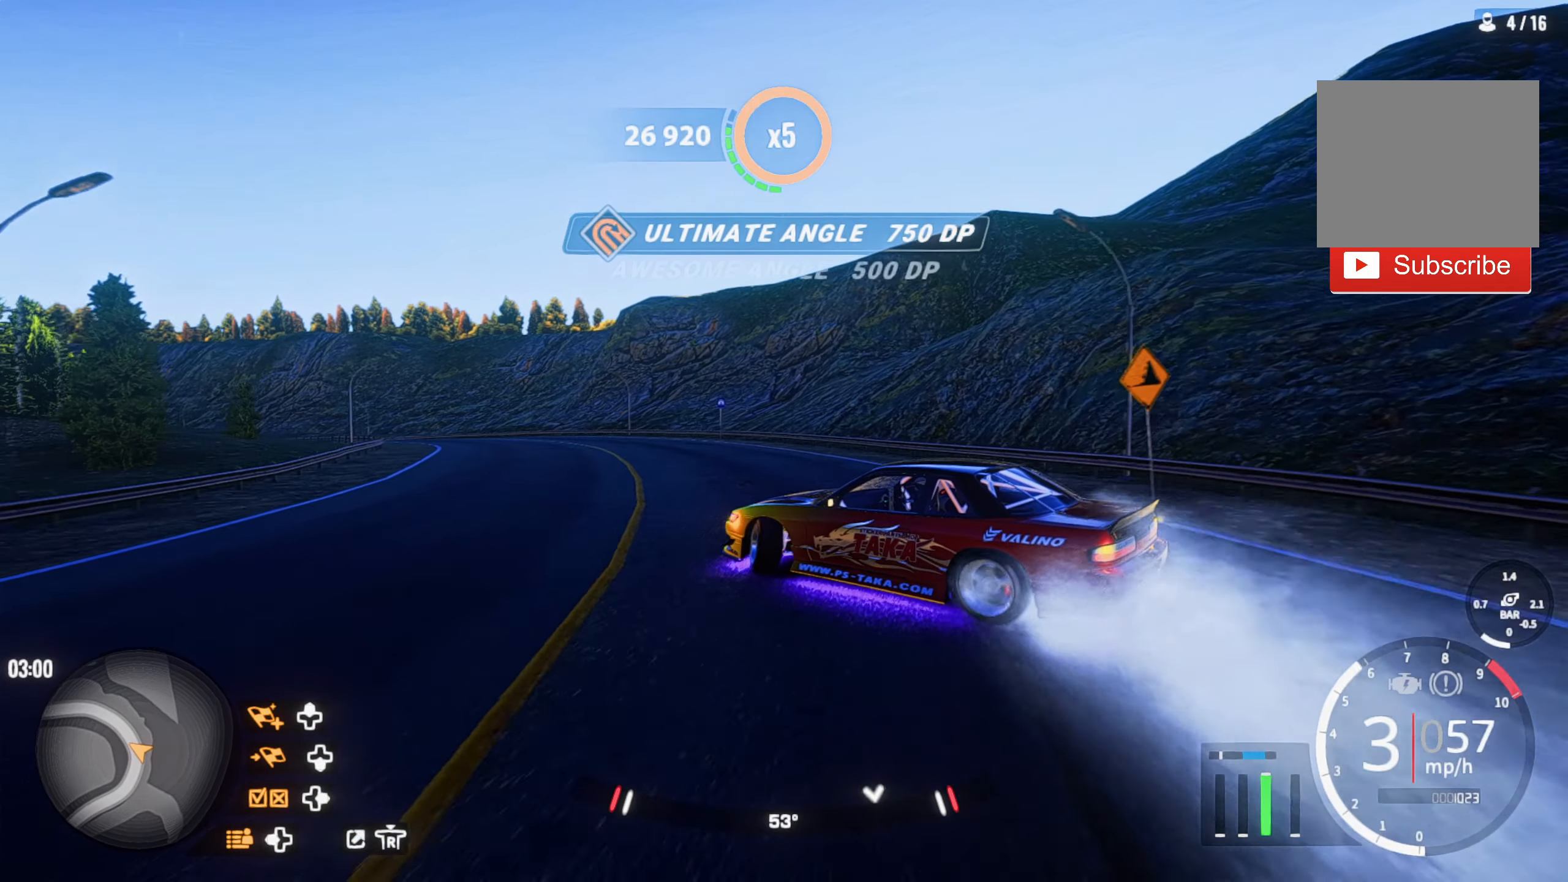
{"buttons": ["R2"], "left_stick": "up-left", "right_stick": "center", "events": [[167, "R2", "up"], [284, "R2", "down"]]}
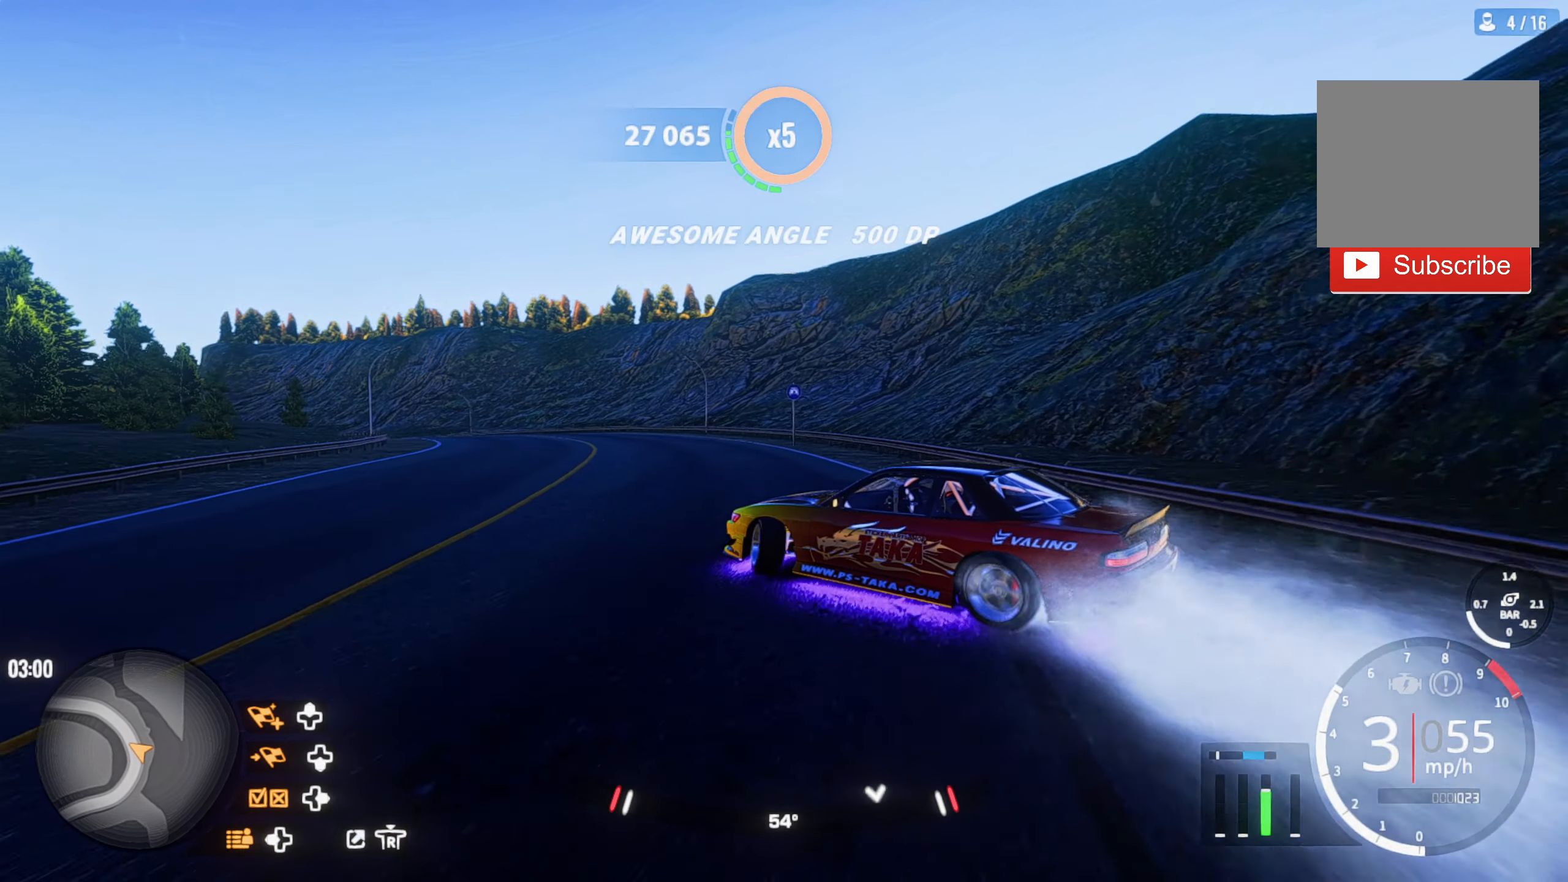
{"buttons": ["R2"], "left_stick": "up-left", "right_stick": "center", "events": []}
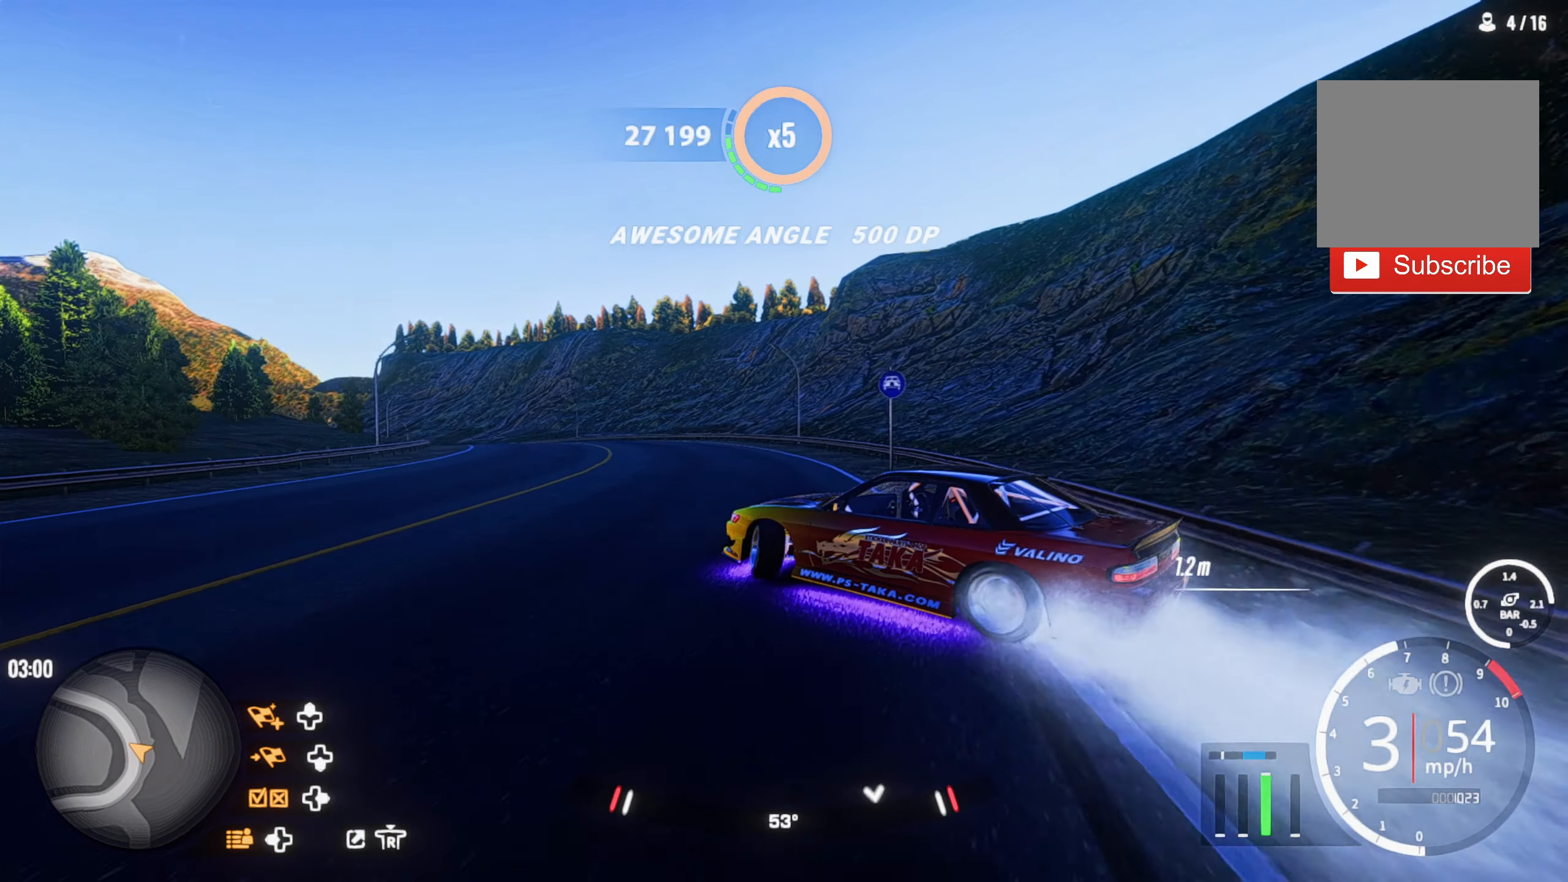
{"buttons": ["R2"], "left_stick": "up-left", "right_stick": "center", "events": [[134, "R1", "down"], [200, "R1", "up"]]}
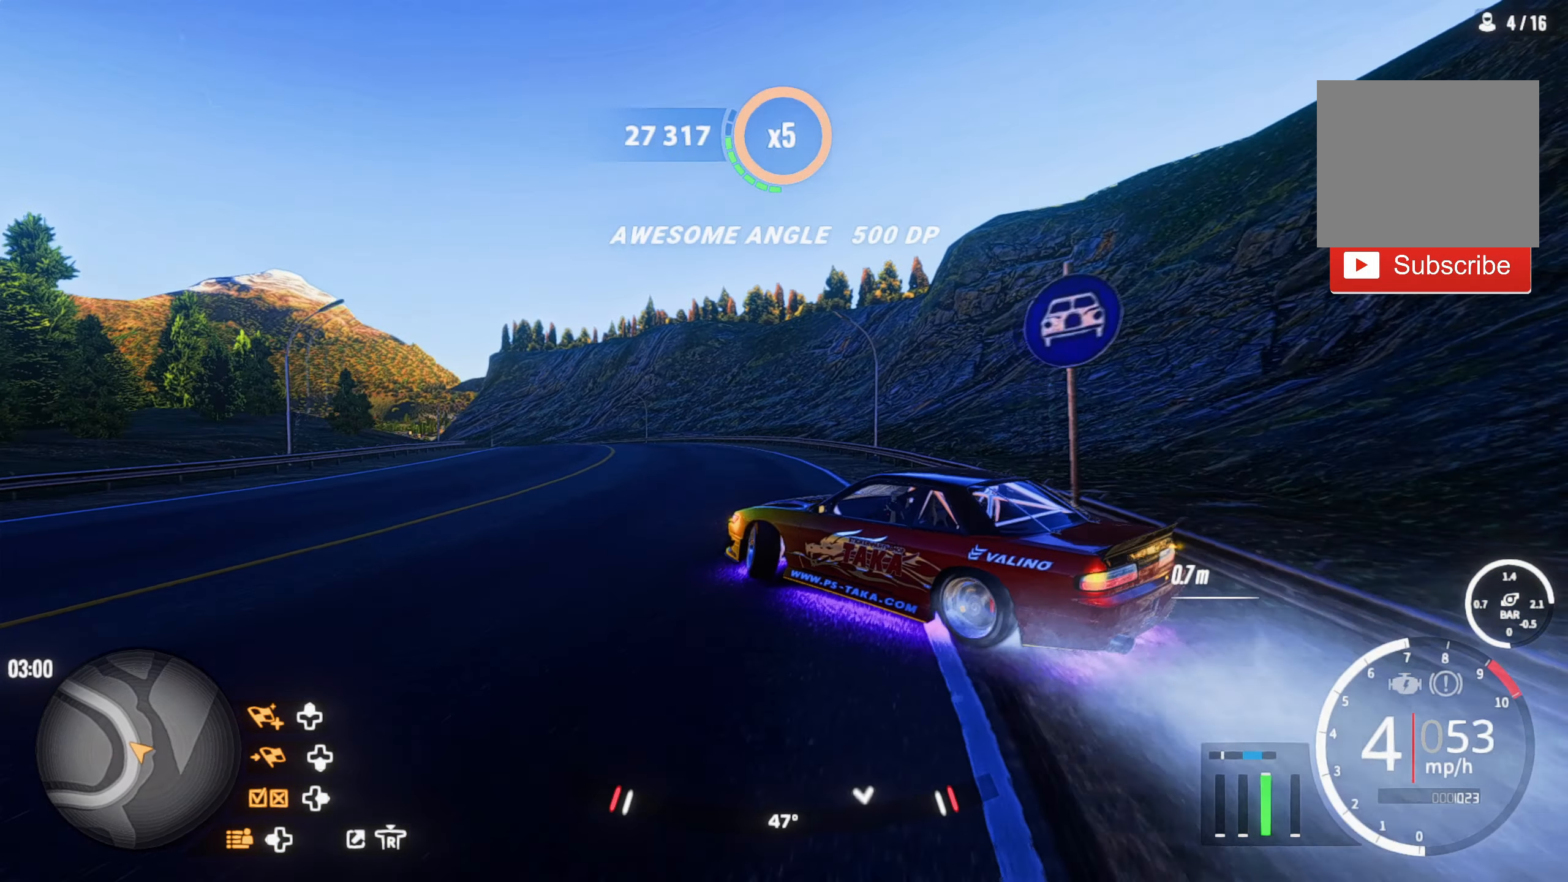
{"buttons": ["R2", "R3"], "left_stick": "up-left", "right_stick": "center", "events": [[500, "R3", "down"]]}
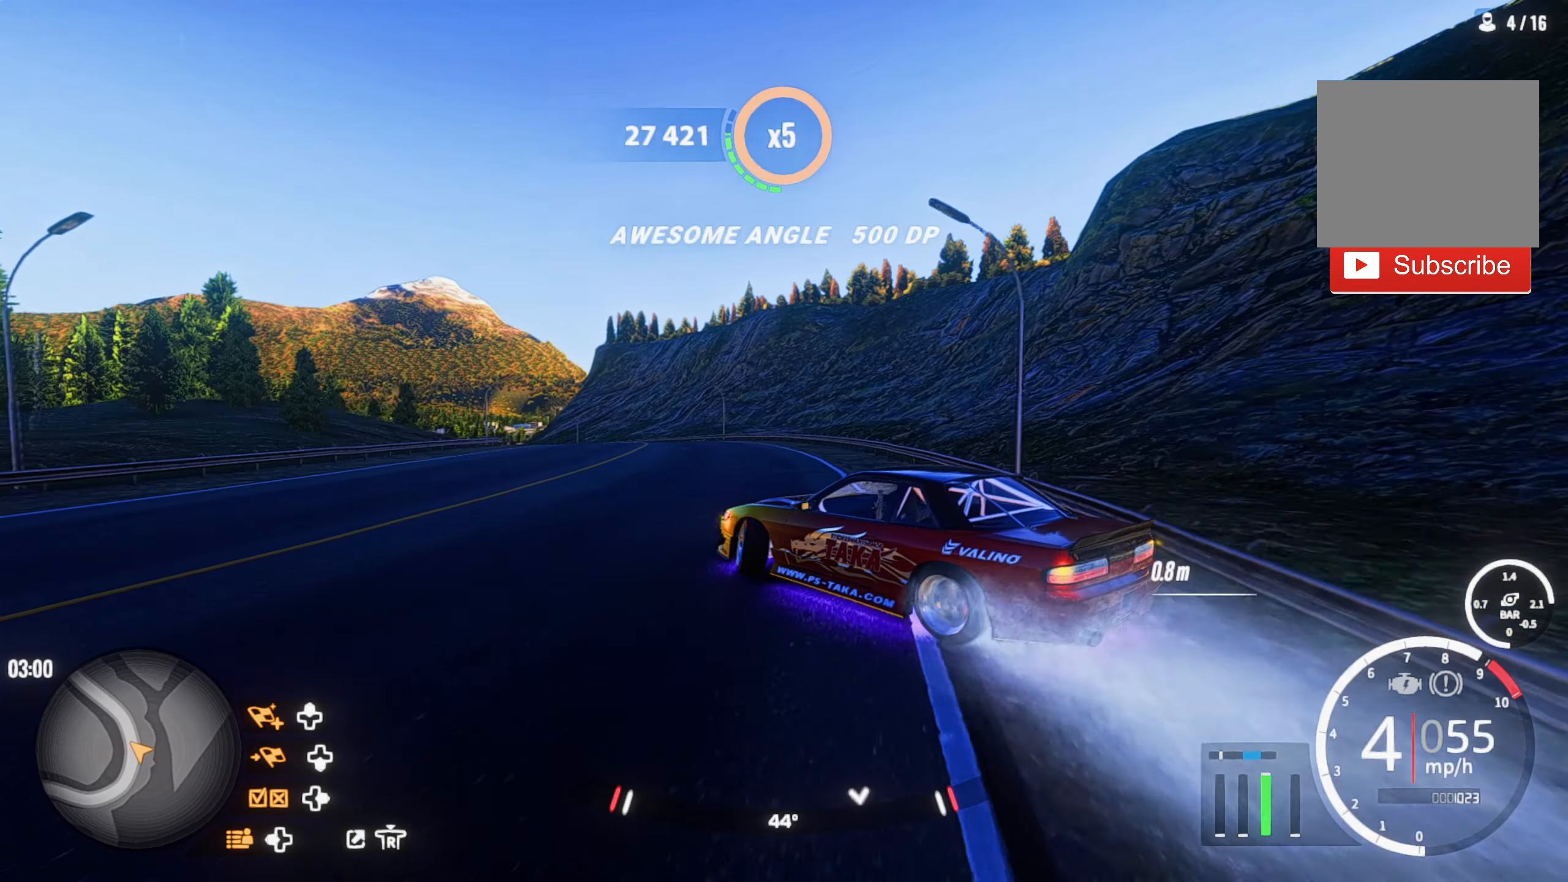
{"buttons": ["R2"], "left_stick": "up-left", "right_stick": "center", "events": [[100, "R3", "up"]]}
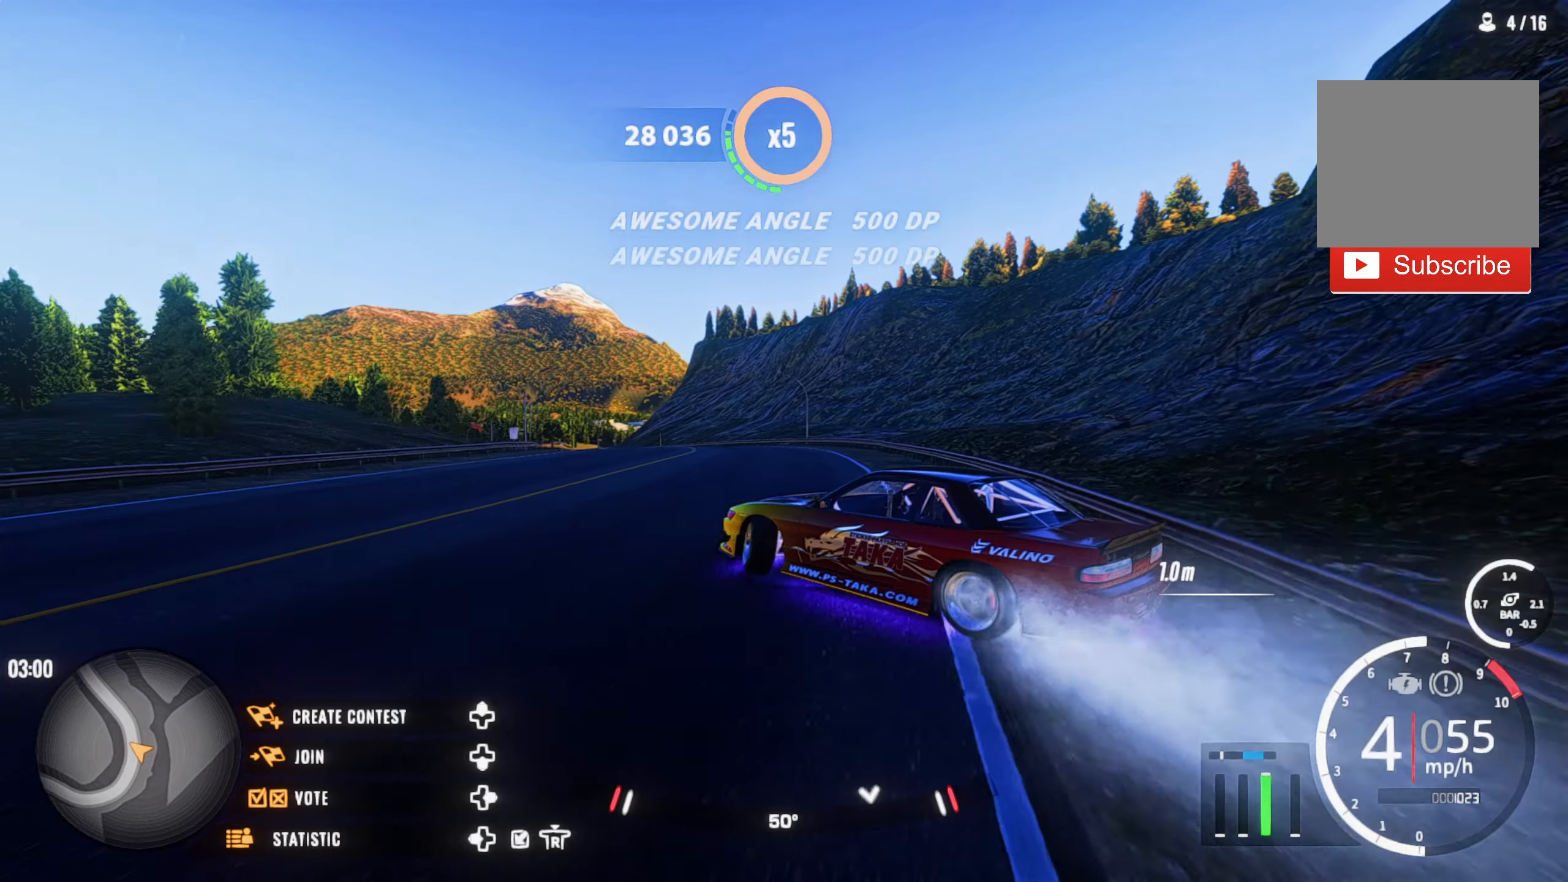
{"buttons": ["R2"], "left_stick": "up-left", "right_stick": "center", "events": [[366, "R3", "down"], [466, "R3", "up"]]}
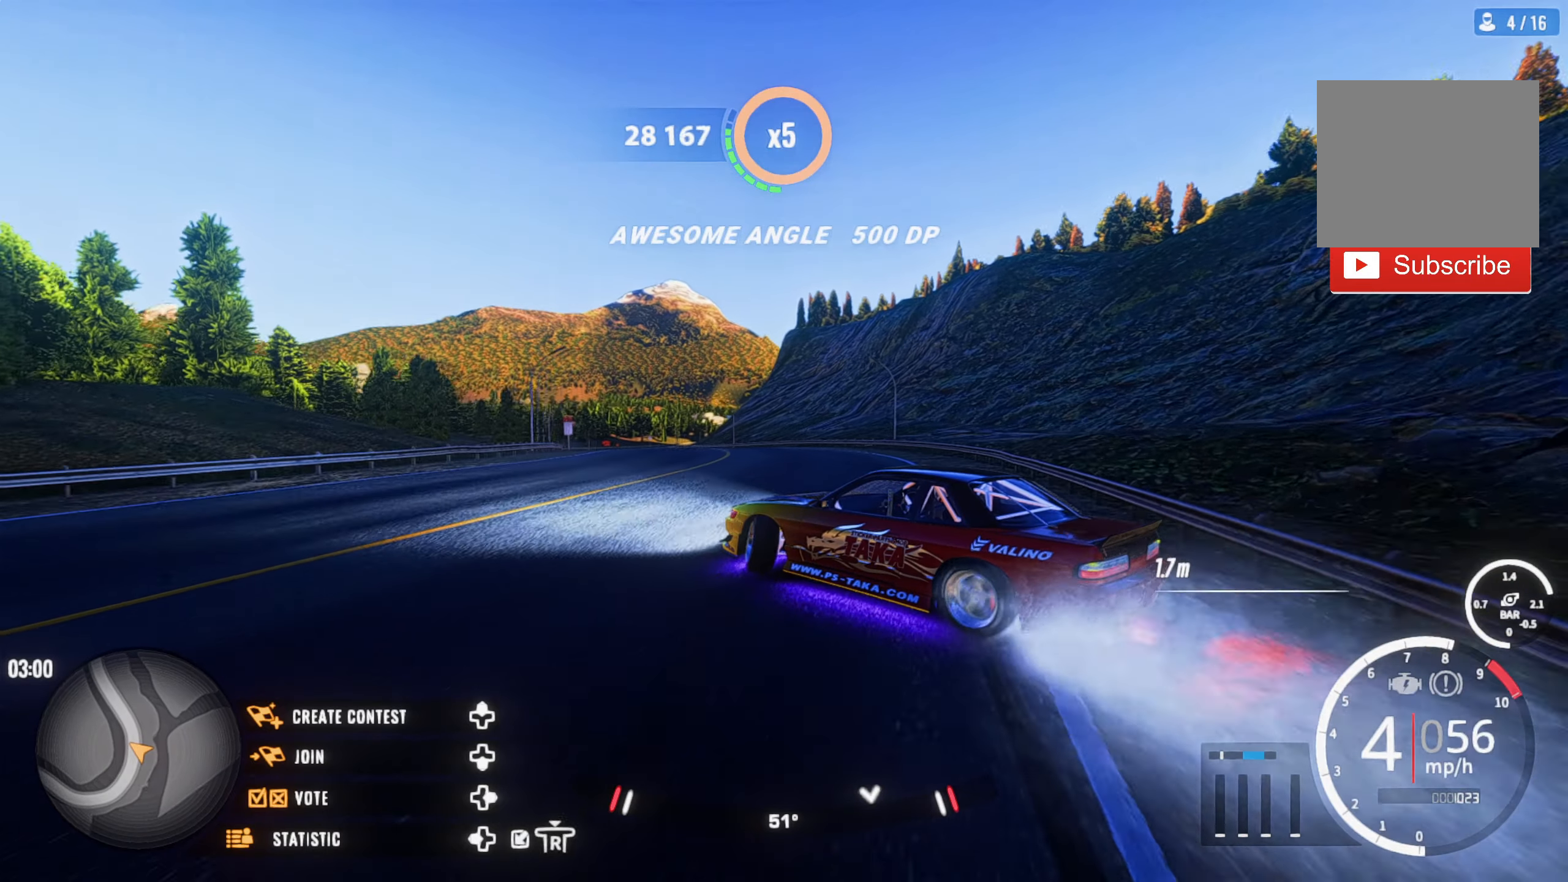
{"buttons": ["R2"], "left_stick": "up-left", "right_stick": "center", "events": []}
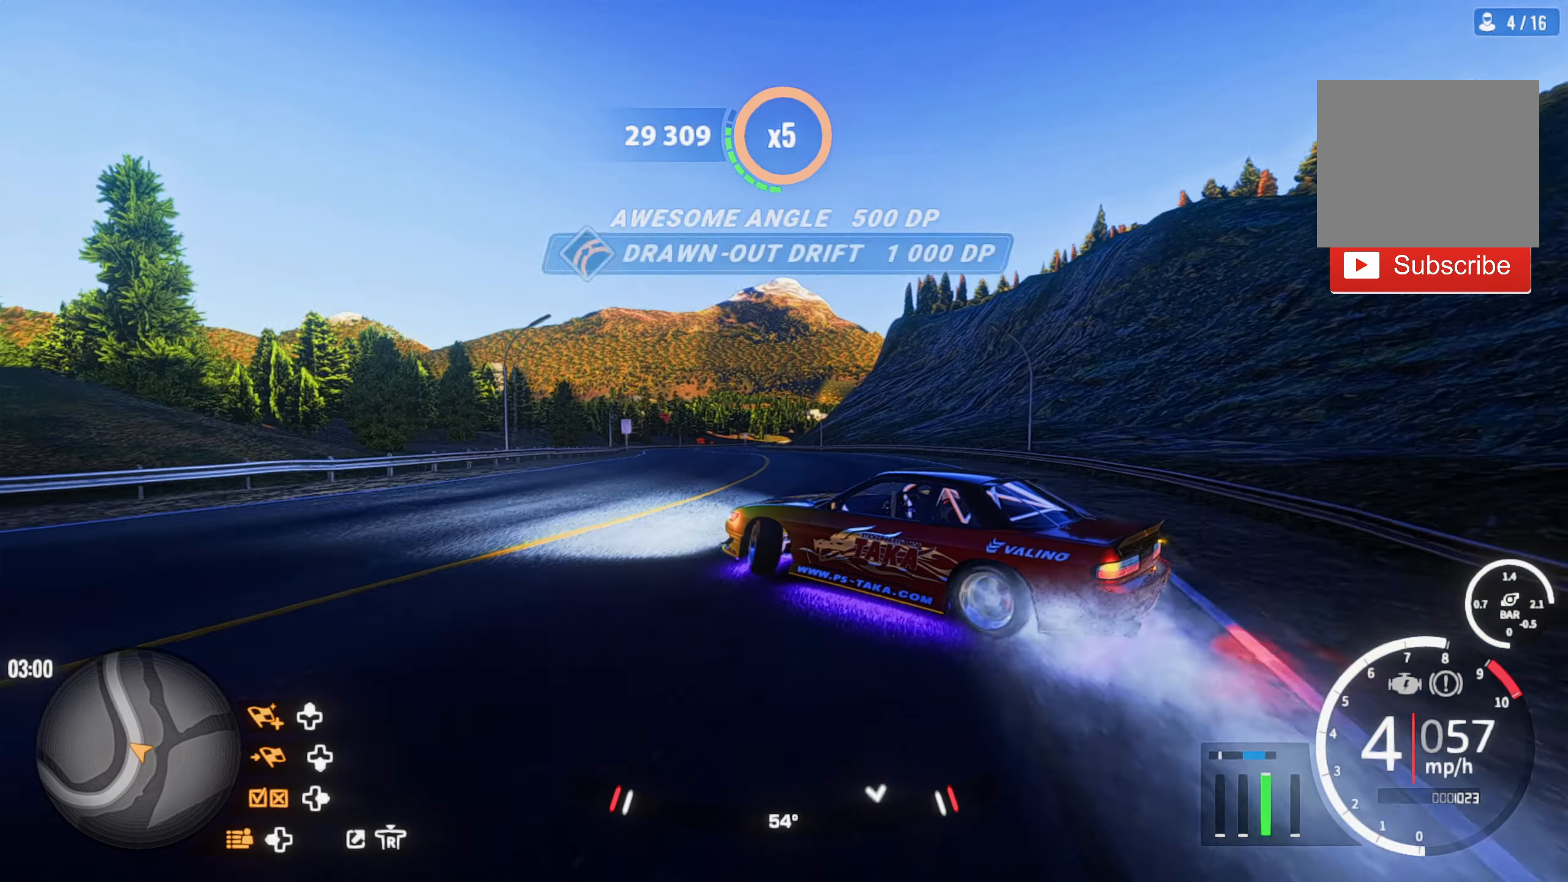
{"buttons": [], "left_stick": "up-left", "right_stick": "center", "events": [[466, "R2", "up"]]}
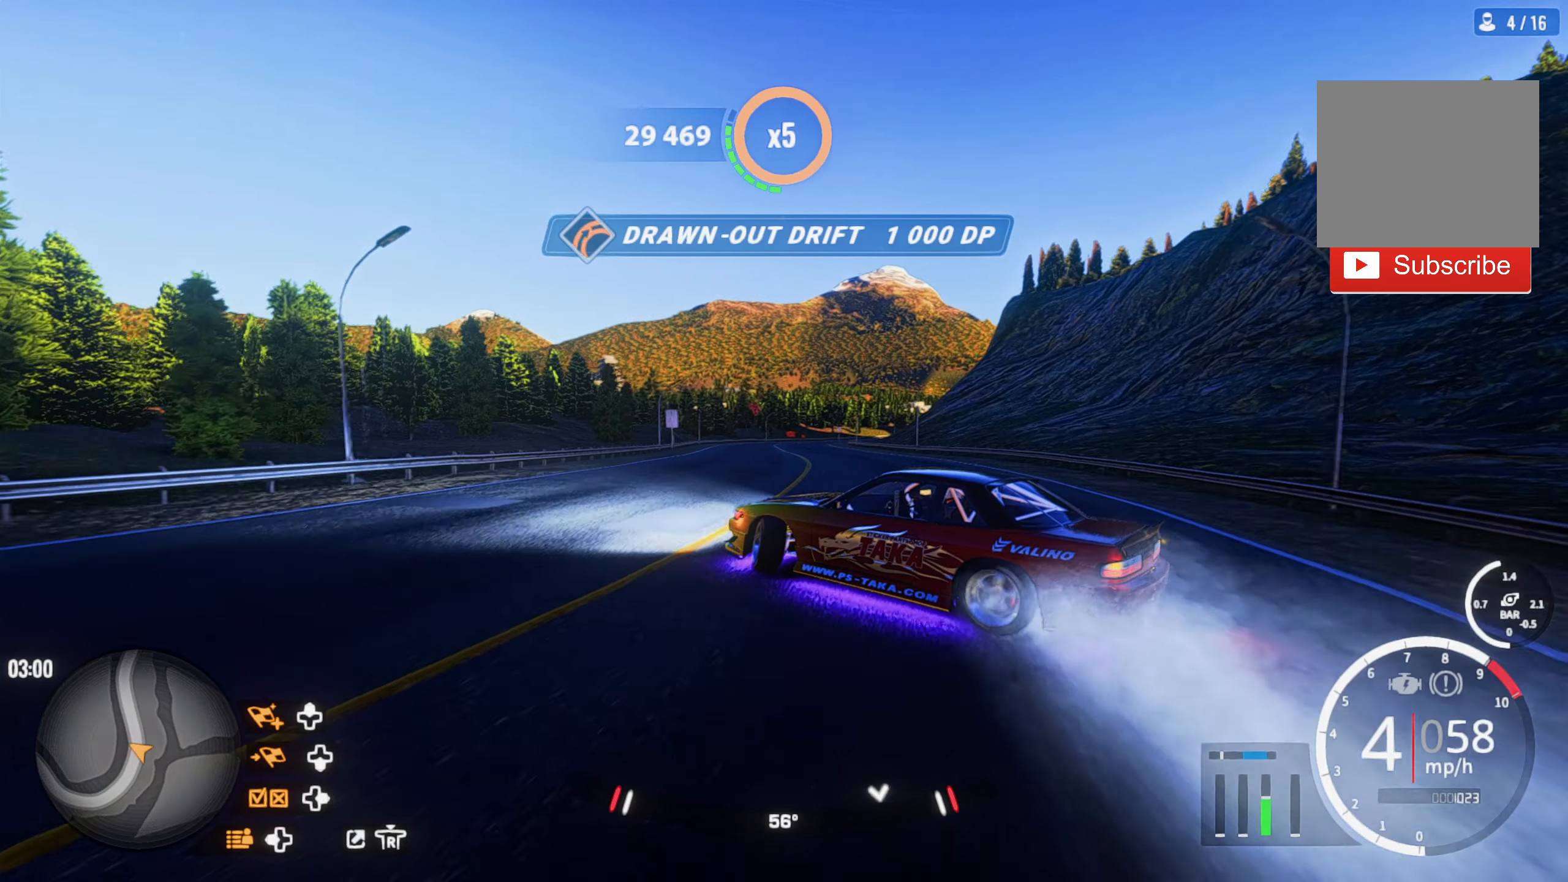
{"buttons": ["R2"], "left_stick": "up-left", "right_stick": "center", "events": [[83, "R2", "down"]]}
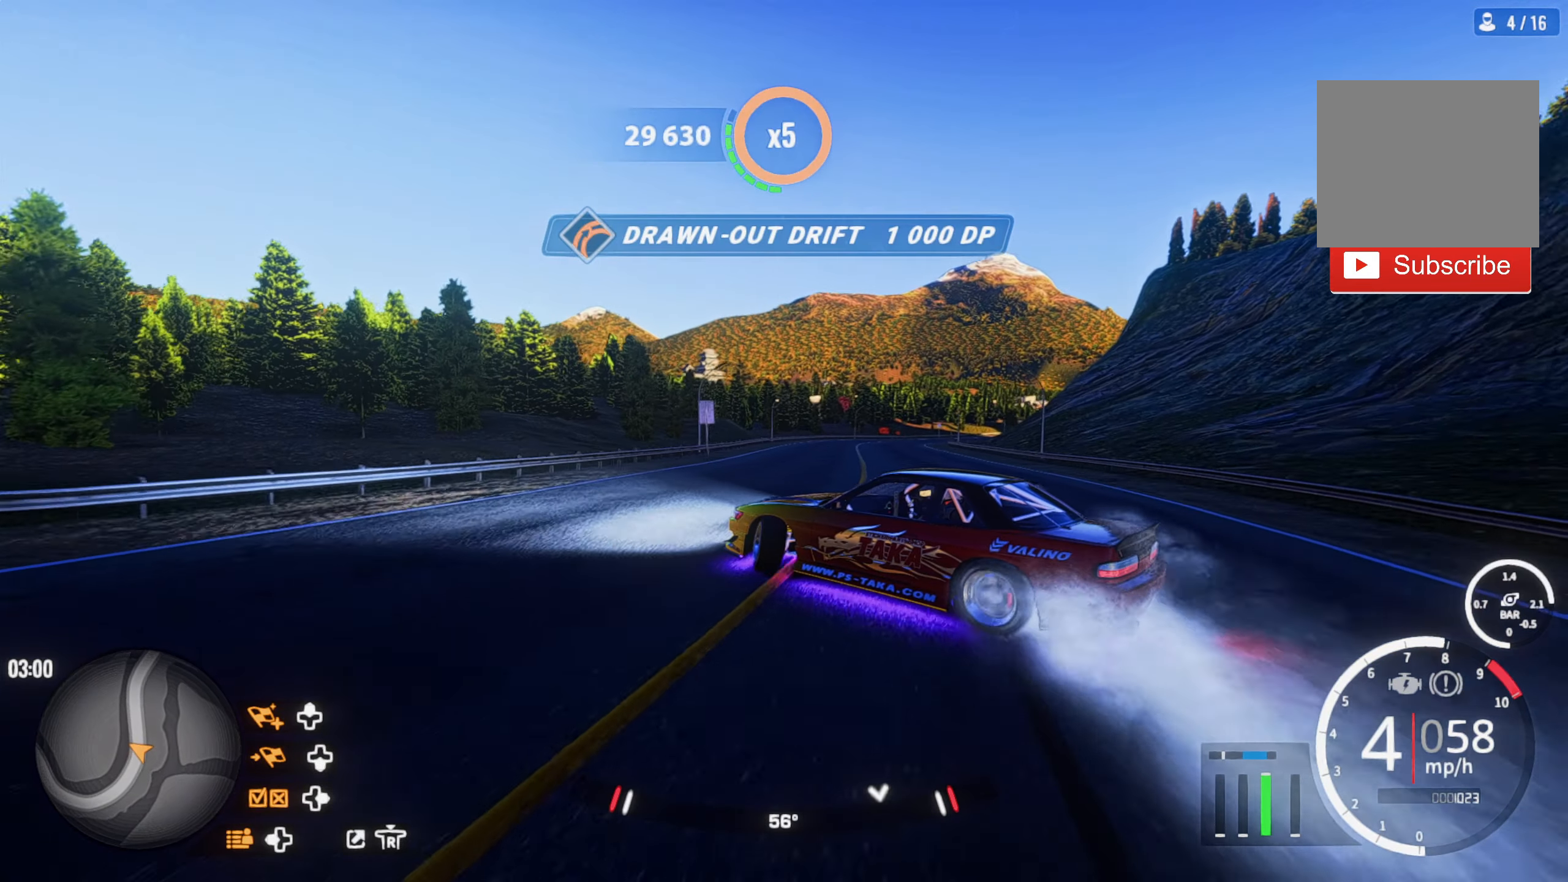
{"buttons": ["R2"], "left_stick": "up", "right_stick": "center", "events": [[150, "R2", "up"], [250, "R2", "down"], [266, "left_stick", "up"]]}
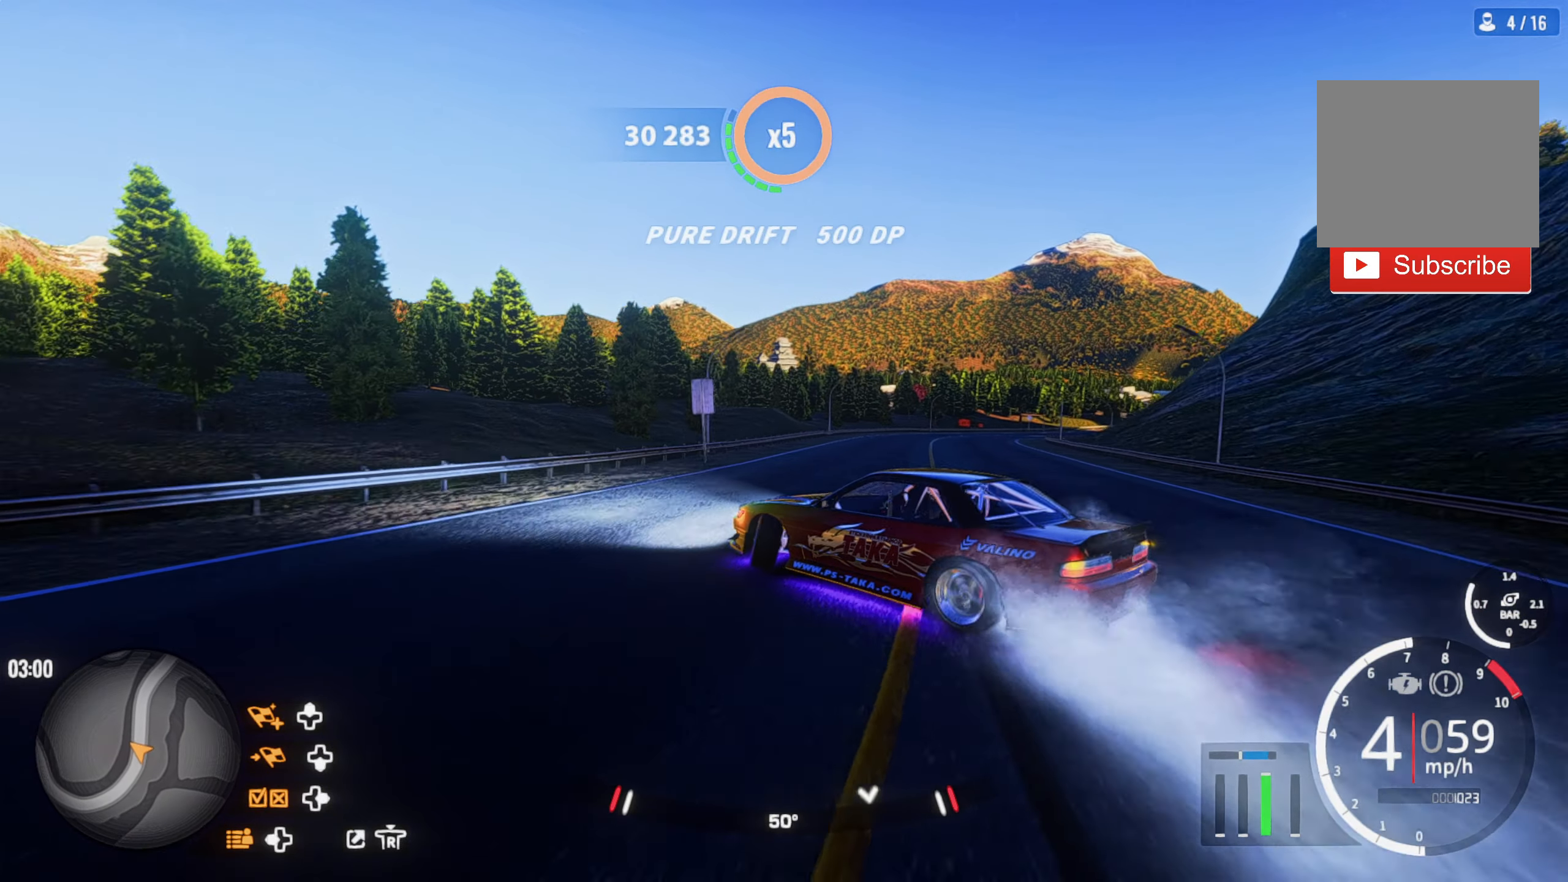
{"buttons": ["R2"], "left_stick": "up", "right_stick": "center", "events": []}
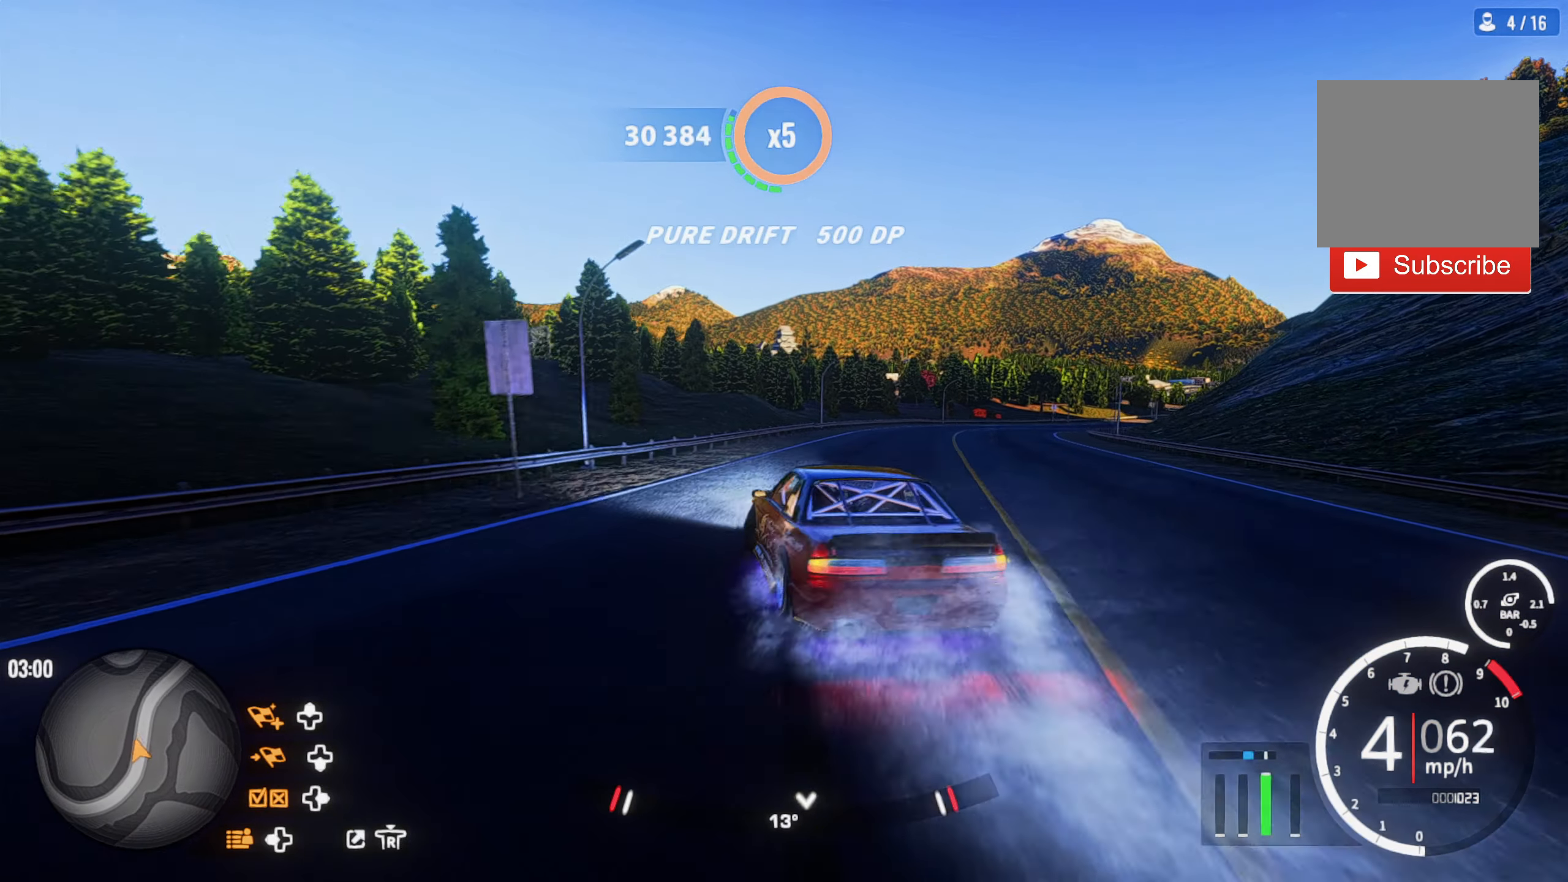
{"buttons": ["L1"], "left_stick": "up-right", "right_stick": "center", "events": [[366, "left_stick", "up-right"], [433, "R2", "up"], [500, "L1", "down"]]}
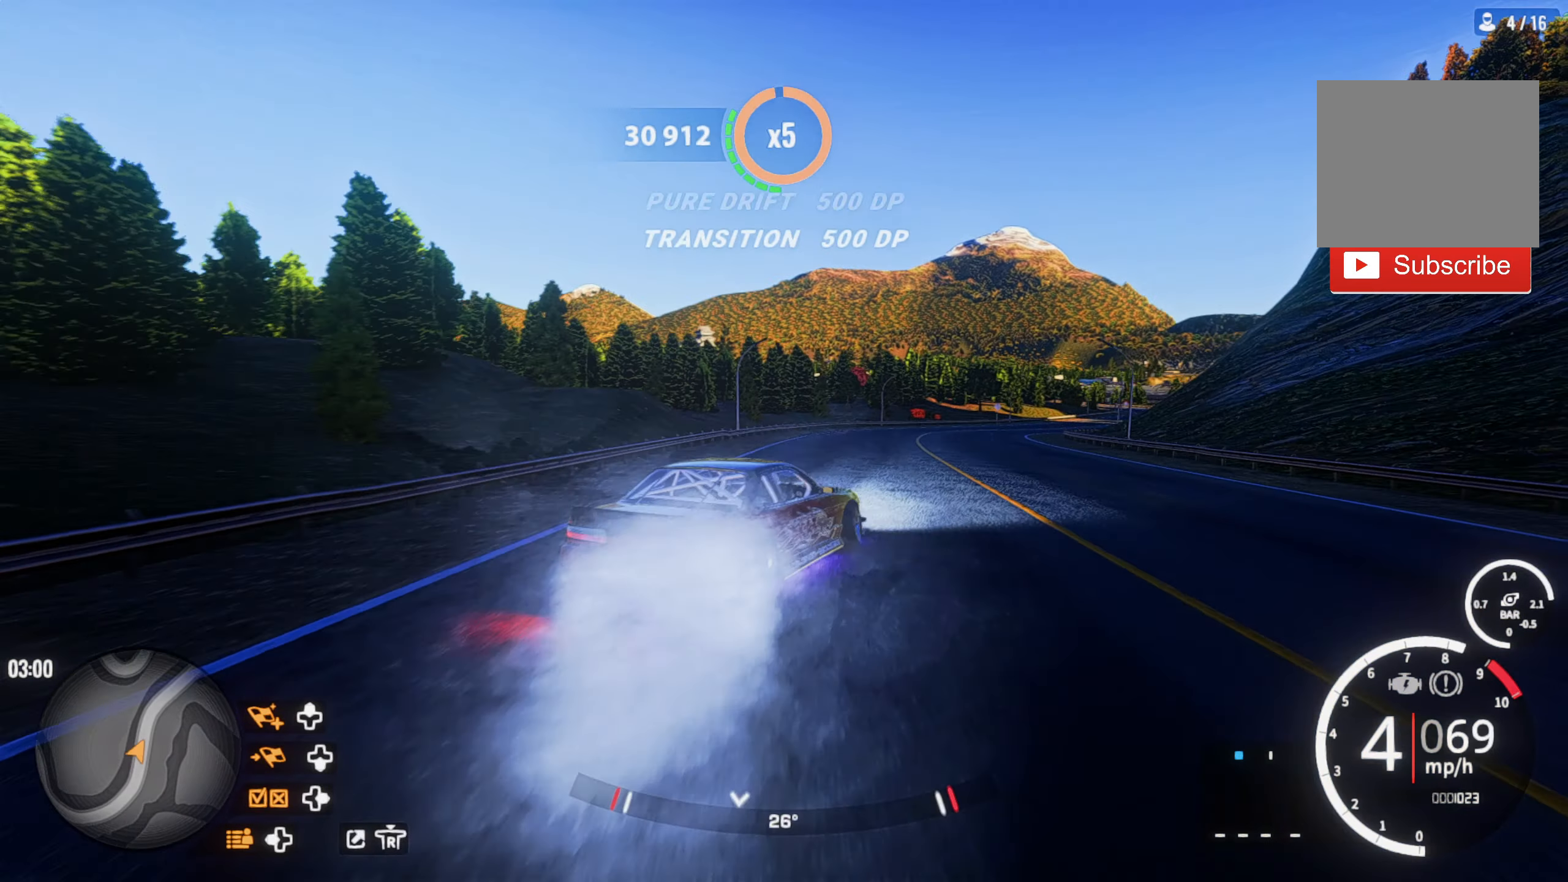
{"buttons": ["R2"], "left_stick": "up-right", "right_stick": "center", "events": [[116, "L1", "up"], [183, "R2", "down"]]}
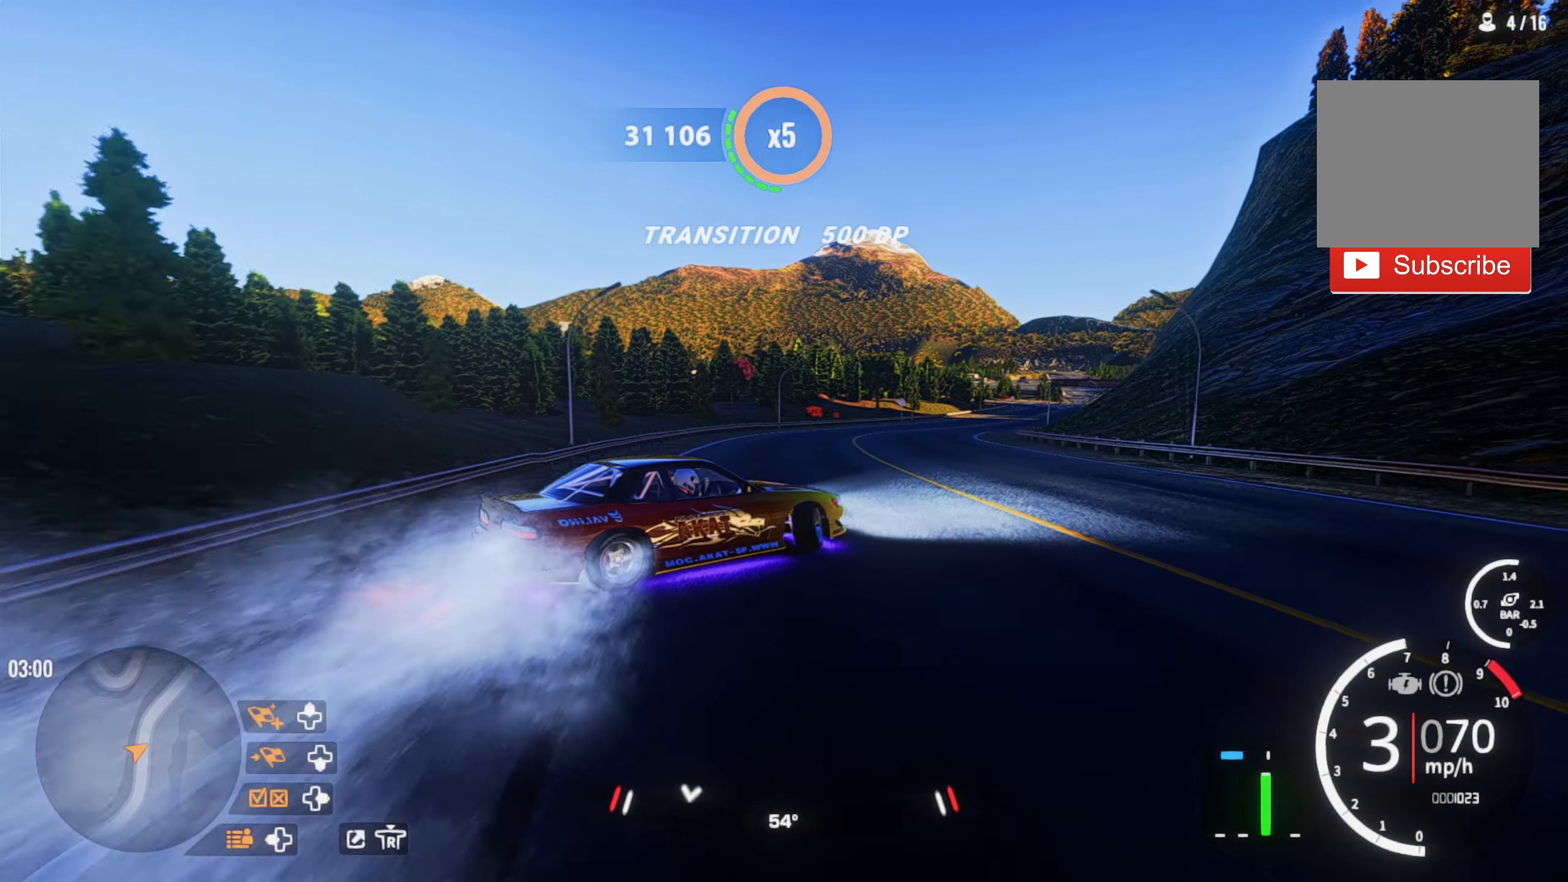
{"buttons": ["L2", "R2"], "left_stick": "up-right", "right_stick": "center", "events": [[150, "L2", "down"], [316, "L2", "up"], [433, "L2", "down"]]}
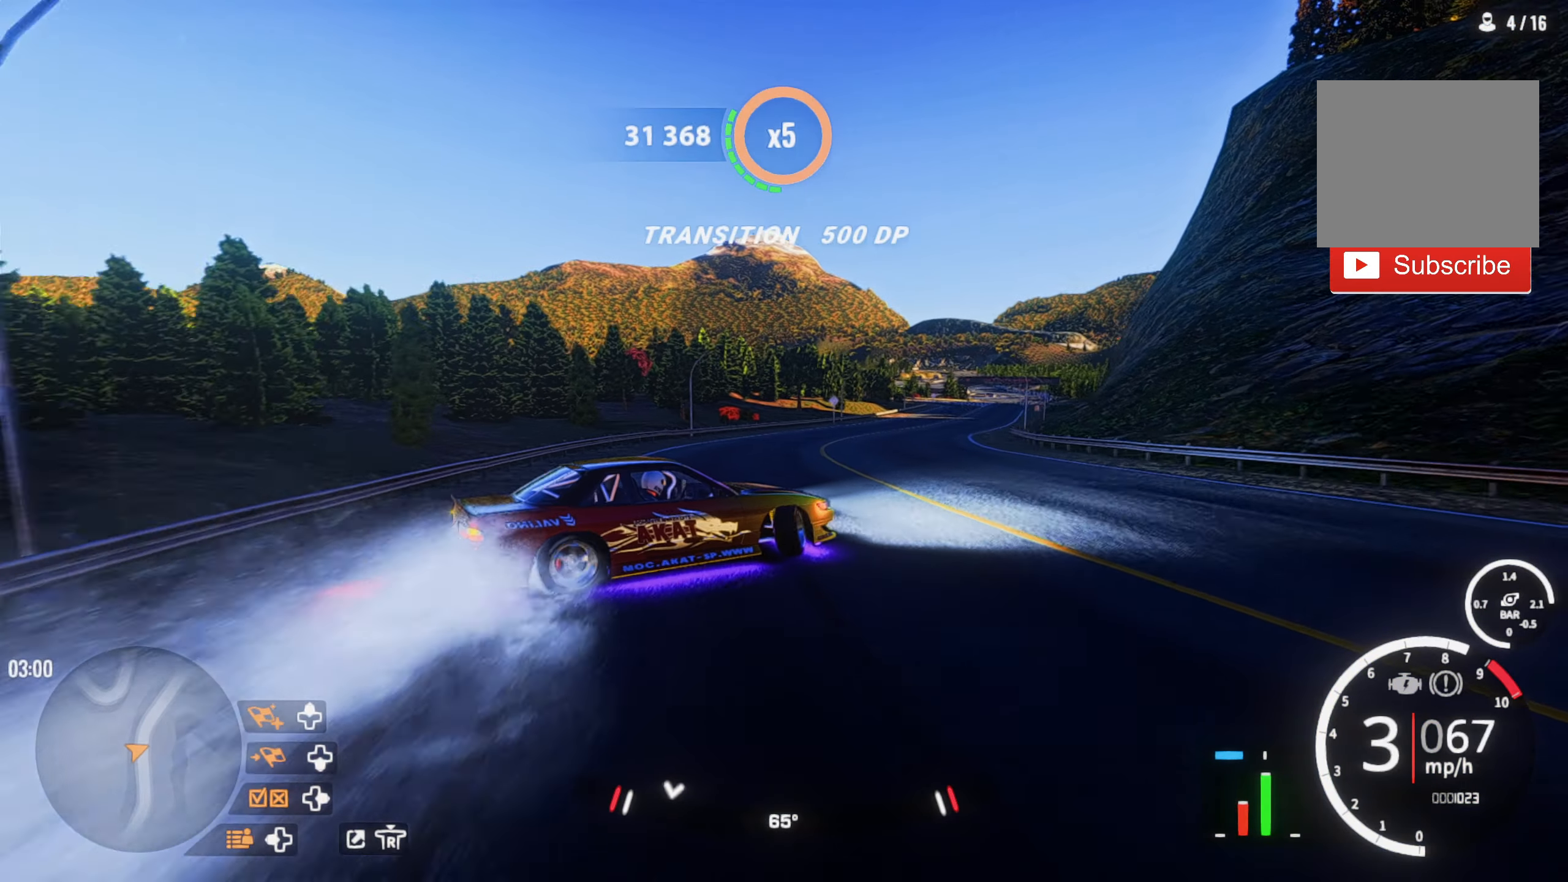
{"buttons": [], "left_stick": "up-right", "right_stick": "center", "events": [[83, "L2", "up"], [100, "R2", "up"], [266, "R2", "down"], [383, "R2", "up"]]}
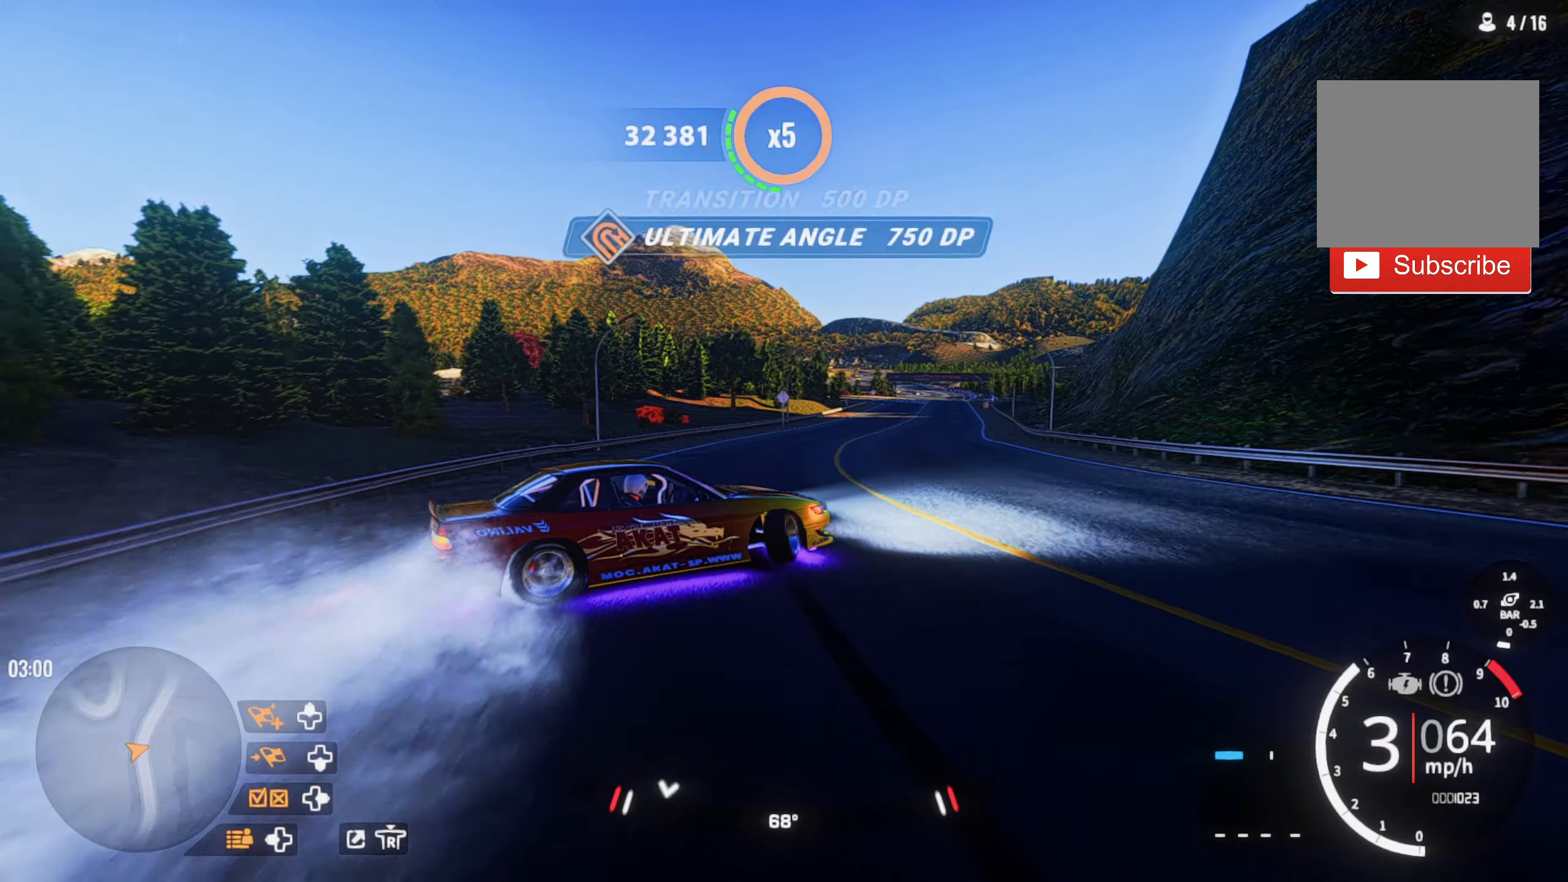
{"buttons": ["R2"], "left_stick": "up-right", "right_stick": "center", "events": [[83, "R2", "down"], [283, "L1", "down"], [400, "L1", "up"]]}
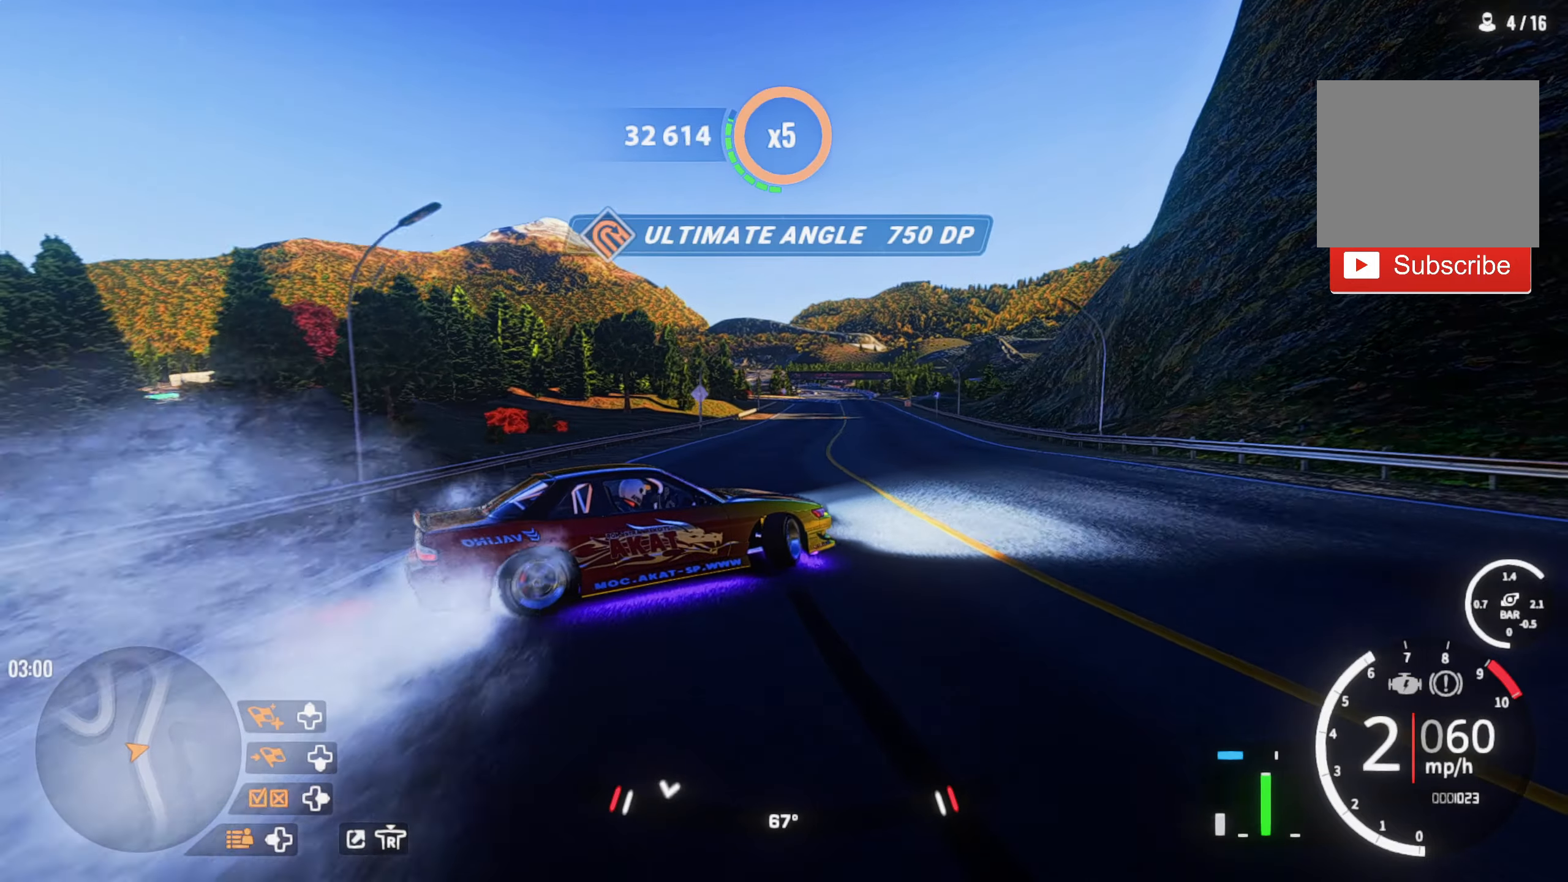
{"buttons": [], "left_stick": "up-right", "right_stick": "center", "events": [[367, "R2", "up"]]}
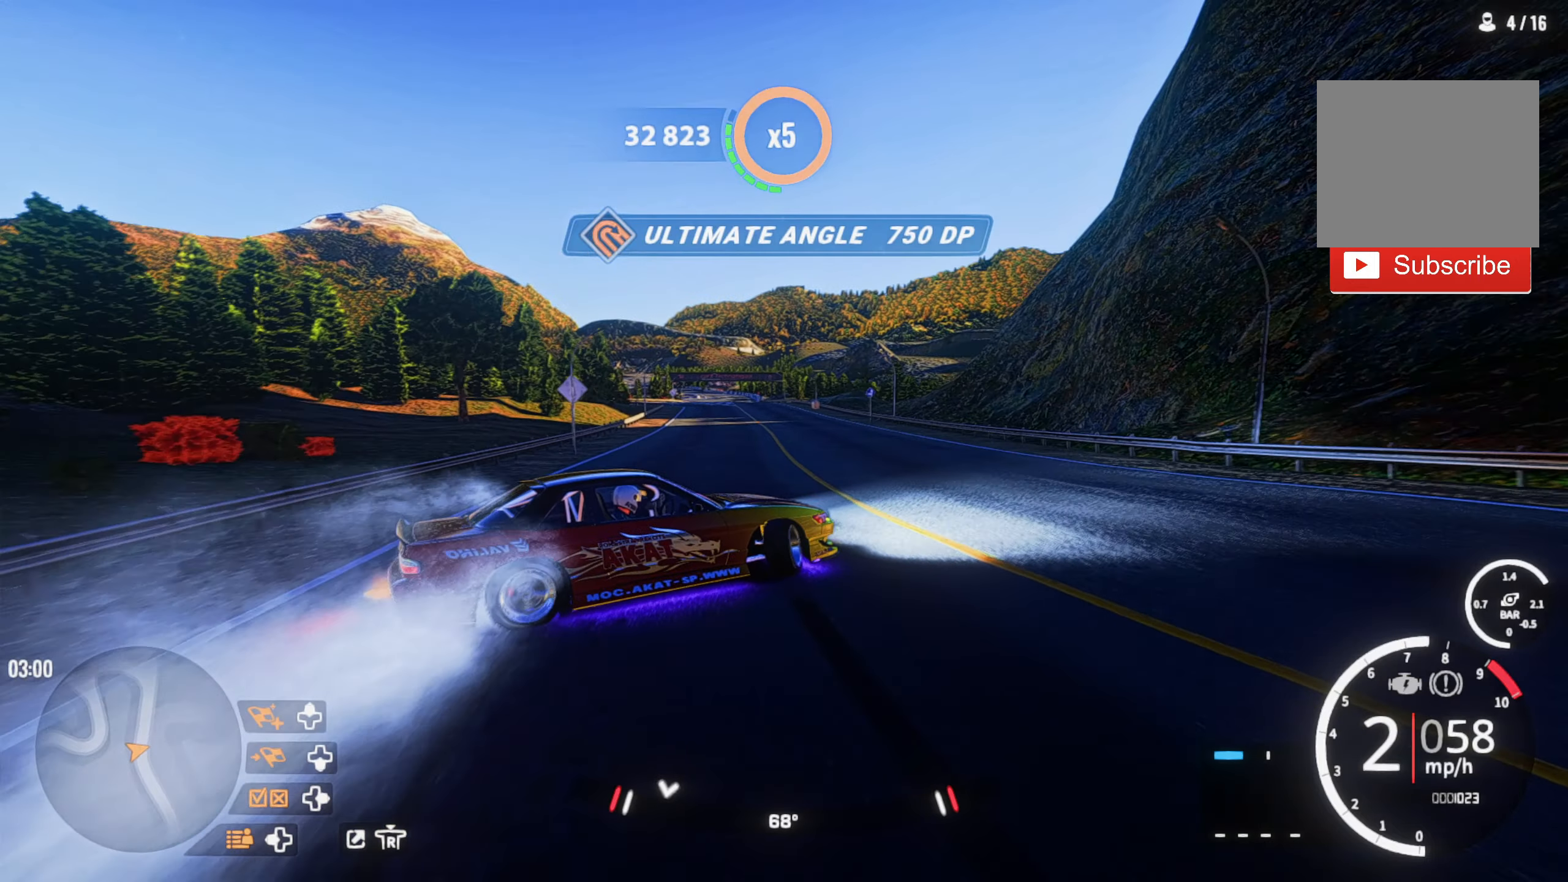
{"buttons": ["R2"], "left_stick": "up", "right_stick": "center", "events": [[17, "R2", "down"], [117, "R2", "up"], [217, "R2", "down"], [217, "left_stick", "up"]]}
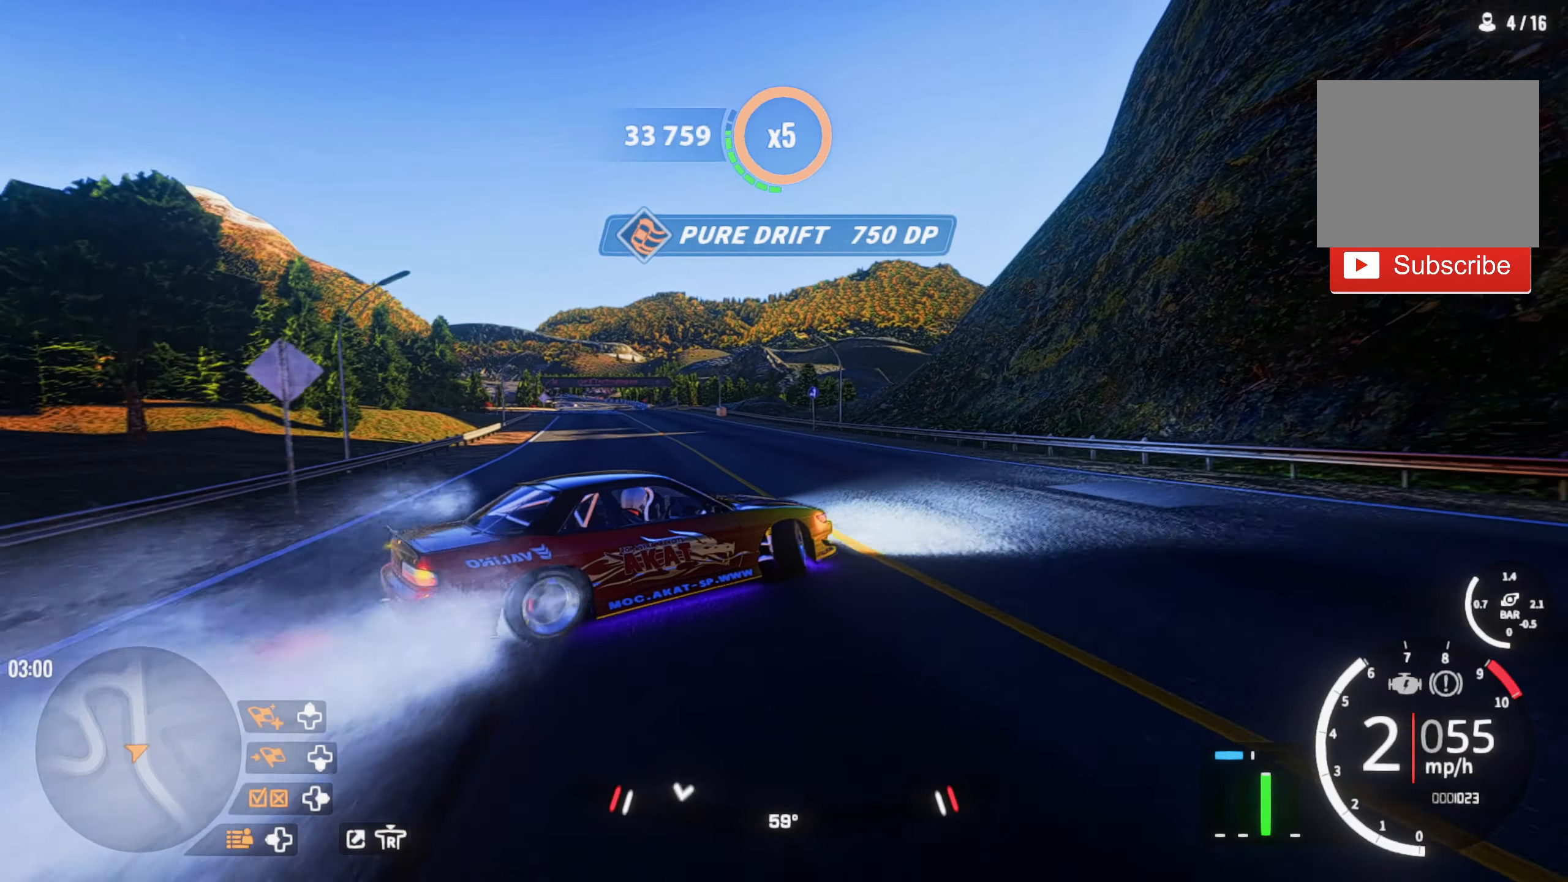
{"buttons": ["R2"], "left_stick": "up-left", "right_stick": "center", "events": [[300, "left_stick", "up-left"]]}
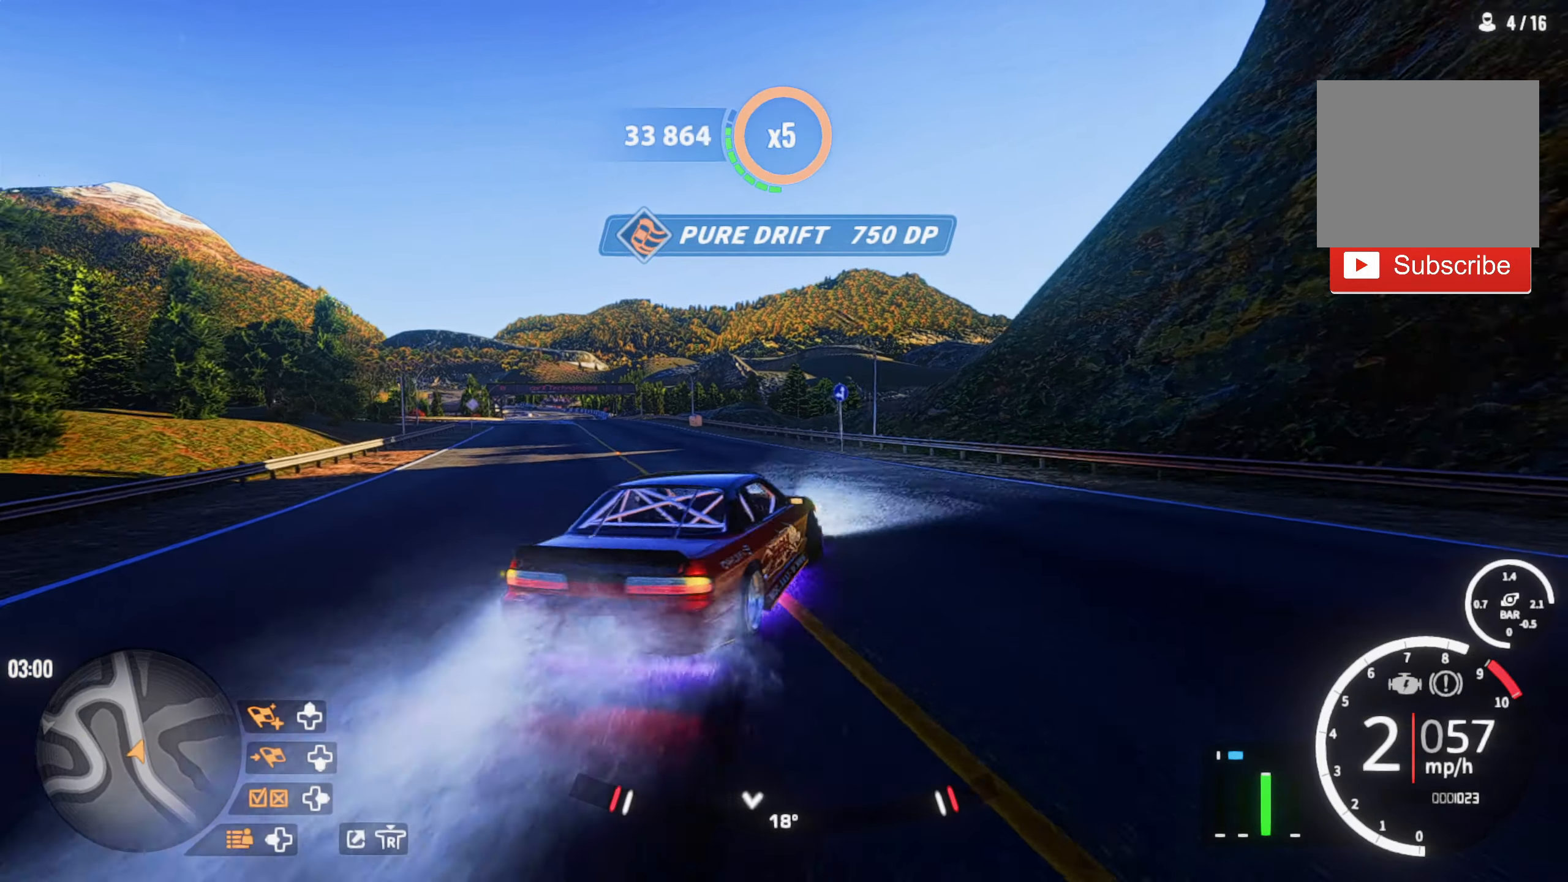
{"buttons": ["L2", "R2"], "left_stick": "up-left", "right_stick": "center", "events": [[367, "L2", "down"]]}
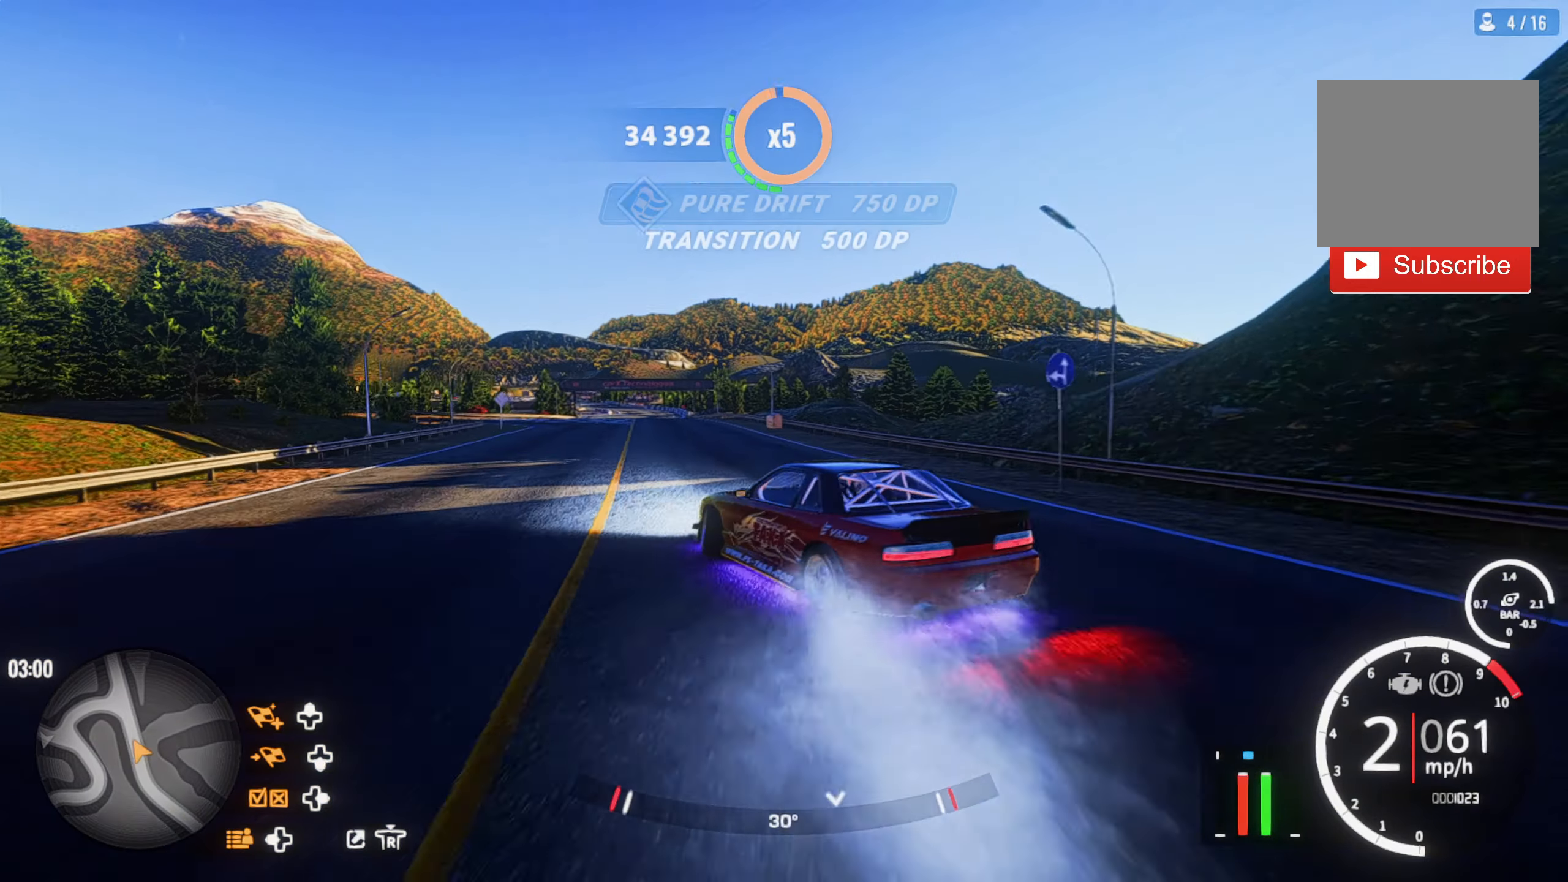
{"buttons": ["L2", "R2"], "left_stick": "up-left", "right_stick": "center", "events": [[17, "R2", "up"], [50, "L2", "up"], [333, "R2", "down"], [467, "L2", "down"]]}
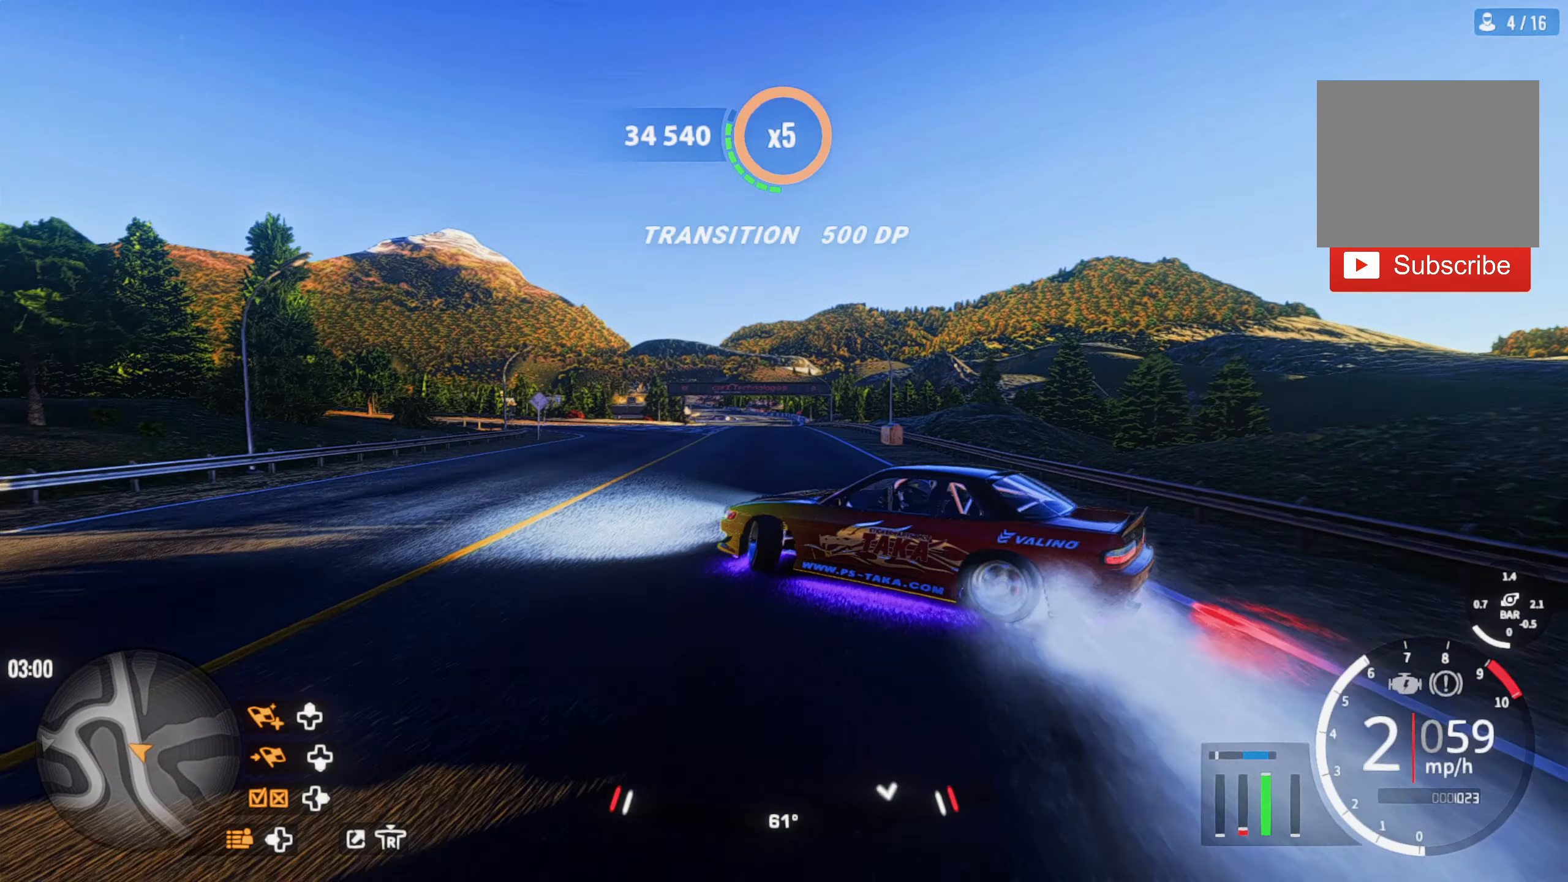
{"buttons": ["R2"], "left_stick": "up-left", "right_stick": "center", "events": [[117, "L2", "up"], [367, "R2", "up"], [500, "R2", "down"]]}
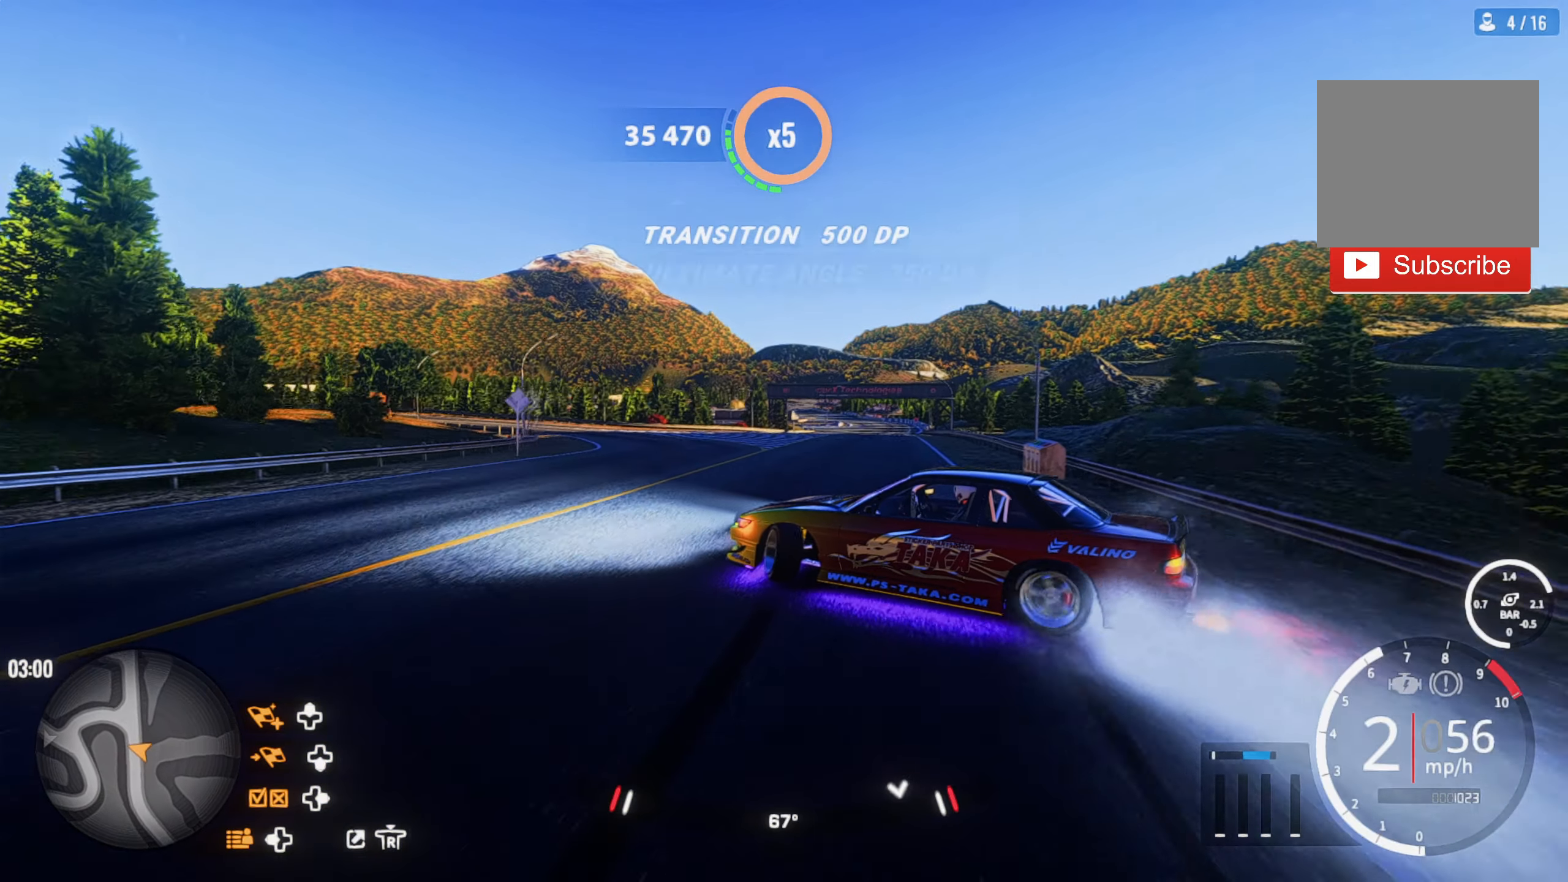
{"buttons": ["R2"], "left_stick": "up-left", "right_stick": "center", "events": [[150, "R2", "up"], [267, "R2", "down"]]}
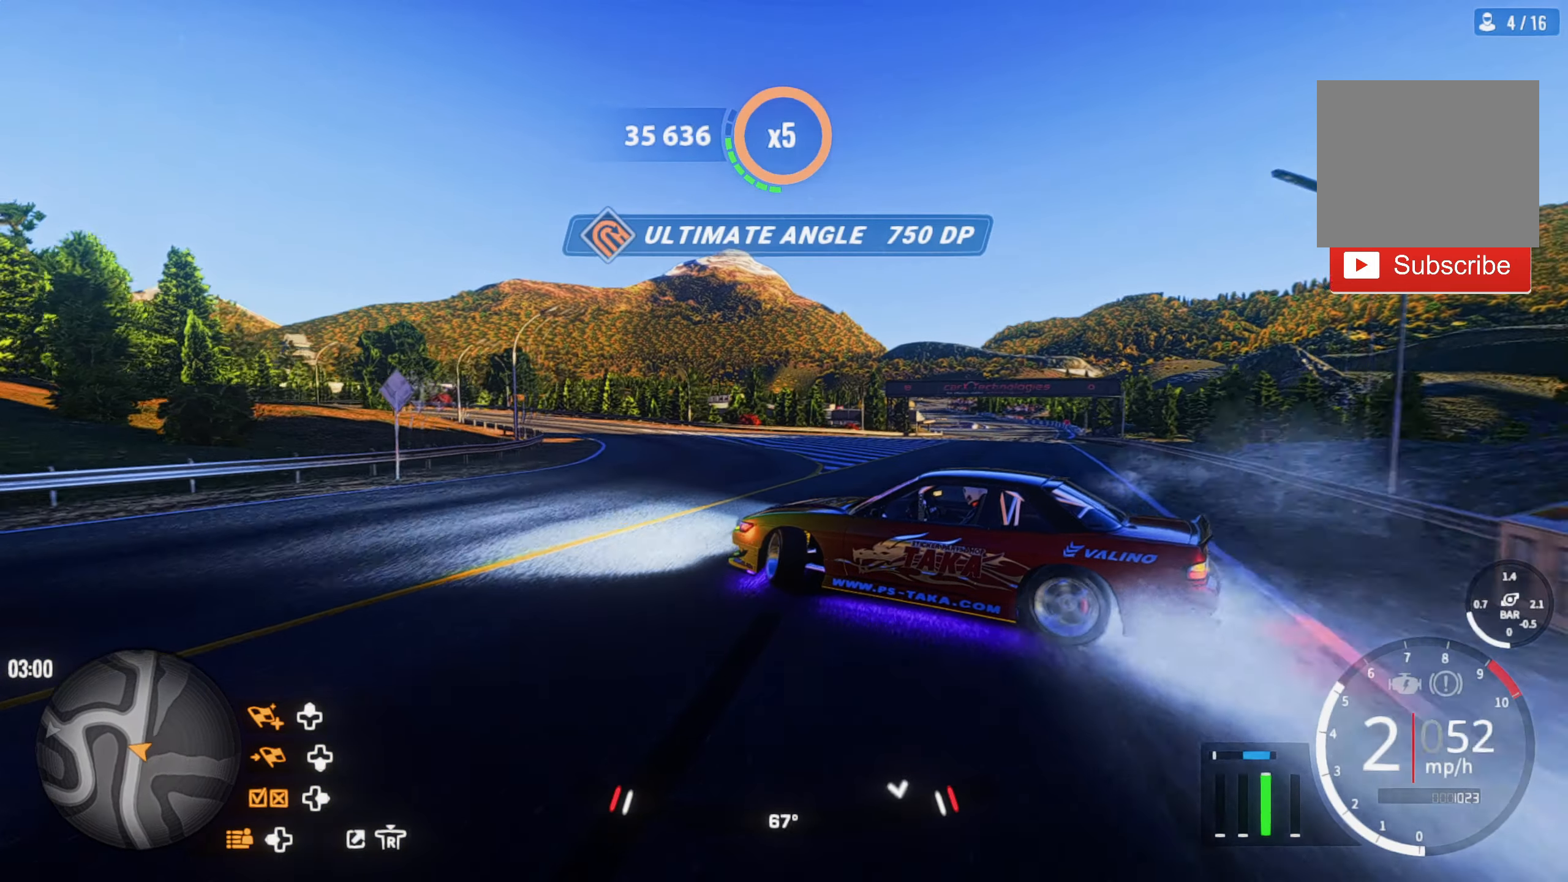
{"buttons": ["R2"], "left_stick": "up-left", "right_stick": "center", "events": []}
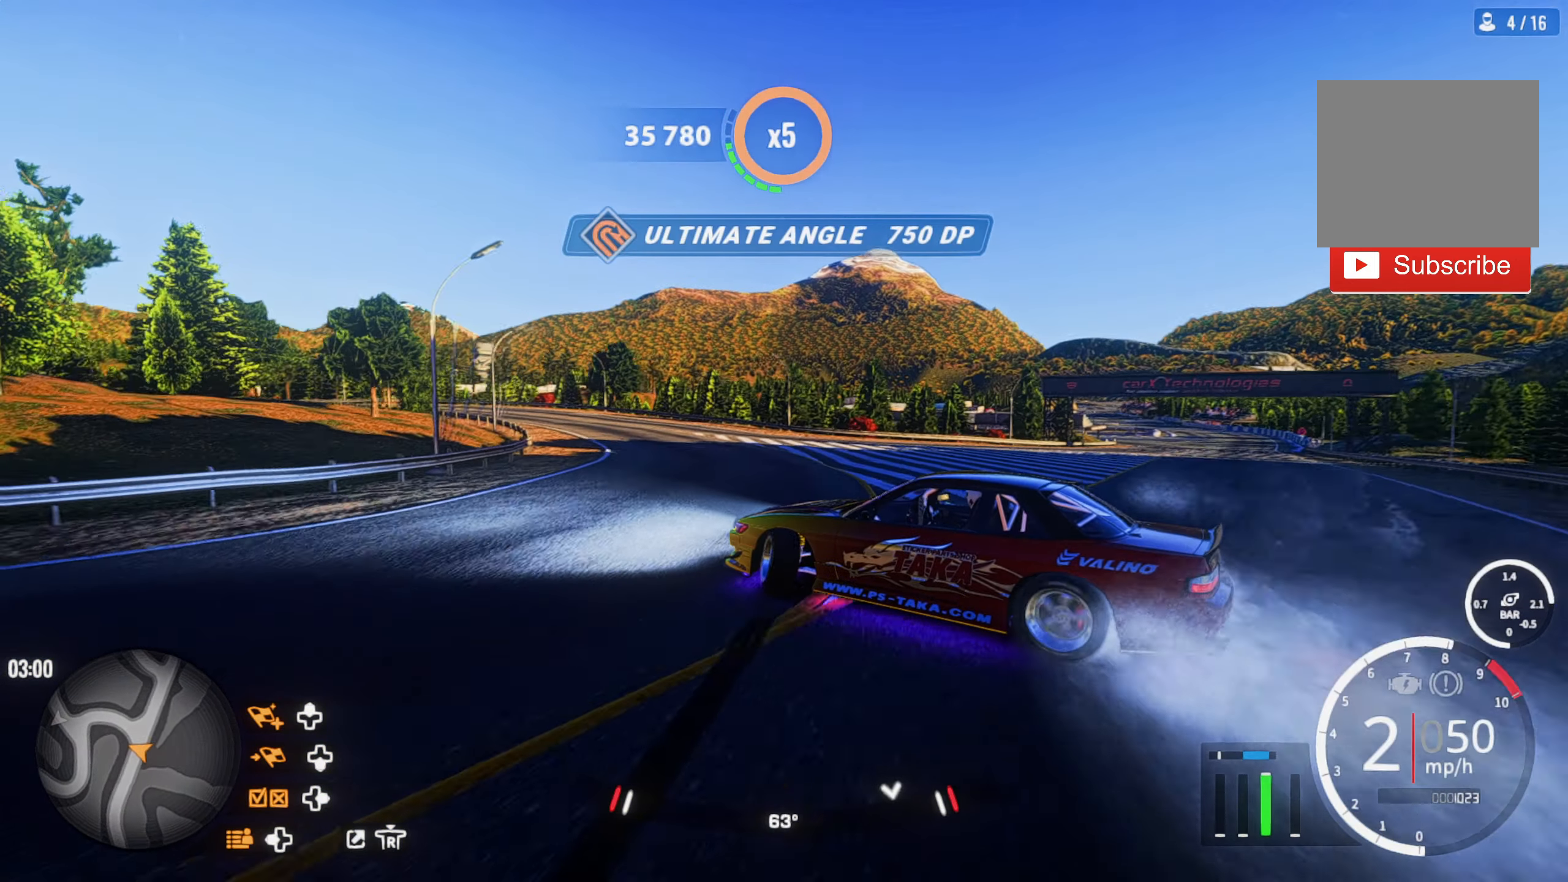
{"buttons": ["R2"], "left_stick": "up-left", "right_stick": "center", "events": [[317, "R1", "down"], [350, "R2", "up"], [467, "R1", "up"], [467, "R2", "down"]]}